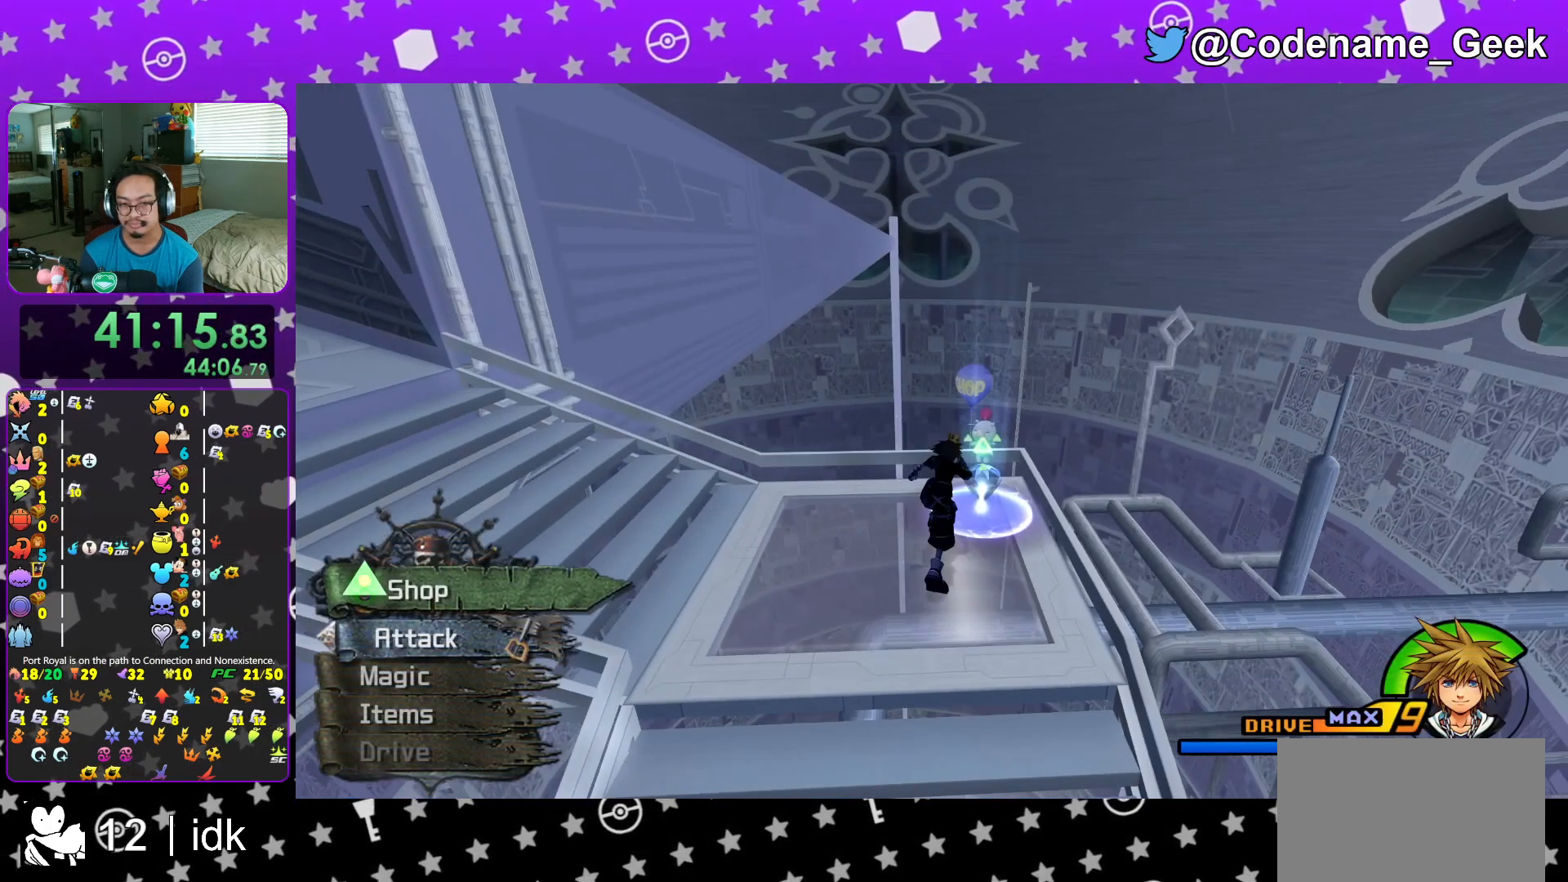
Gameplay with a controller (Nintendo layout); each line is a JSON object with the inputs held at the frame after it. "events" lists button and stick changes between this image and that frame as [ms after this image, input, new state], when the widget could be followed in between. Not read: L3 R3.
{"buttons": ["DPAD_DOWN"], "left_stick": "center", "right_stick": "center", "events": [[117, "X", "down"], [117, "left_stick", "center"], [217, "X", "up"], [467, "DPAD_DOWN", "down"]]}
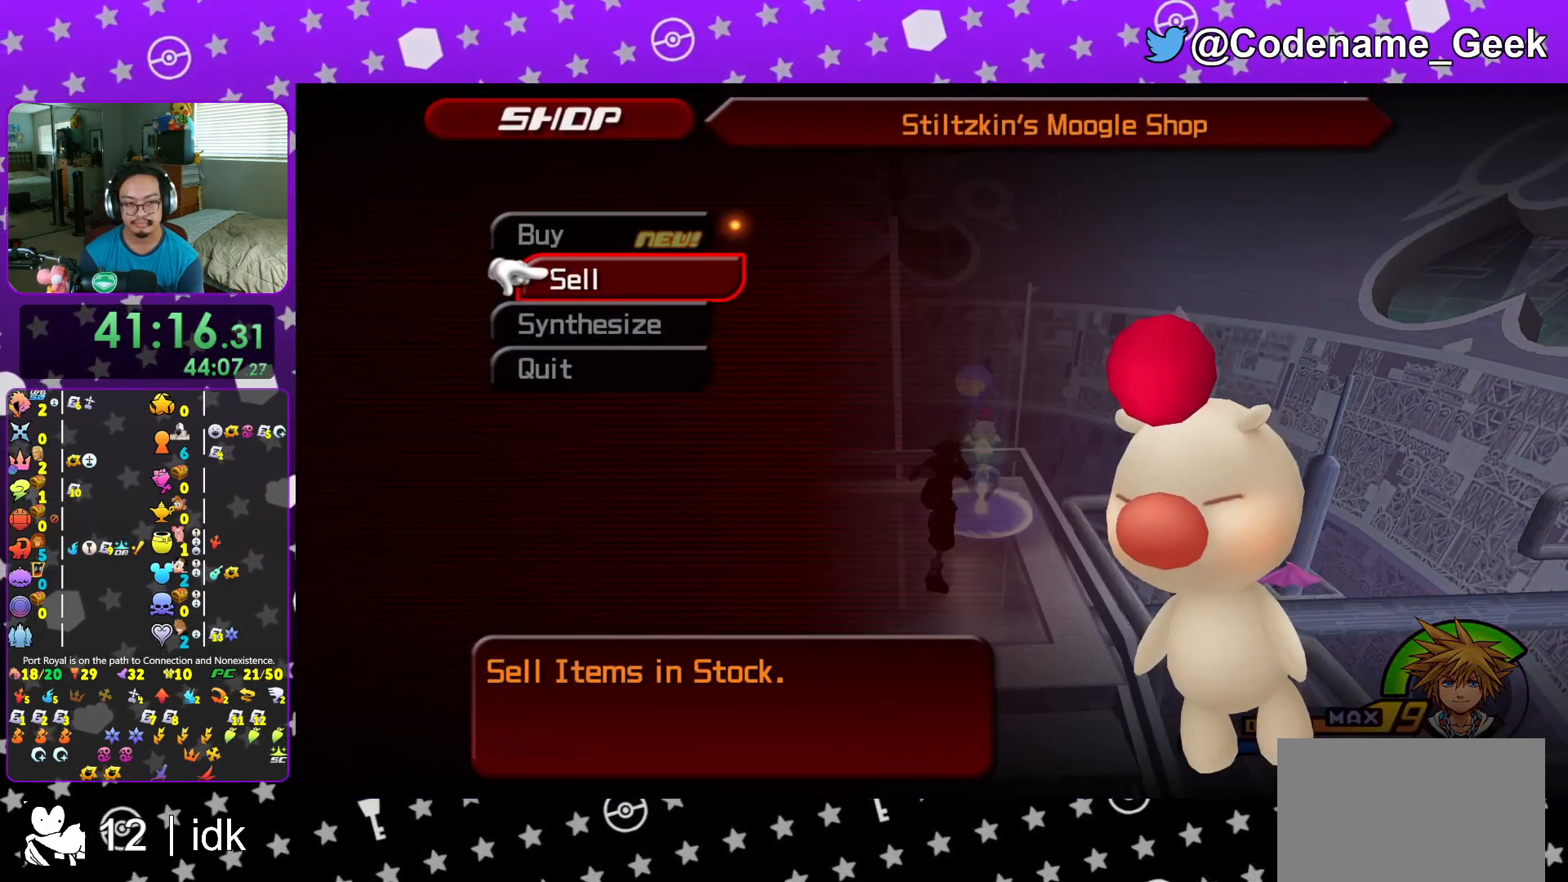
{"buttons": ["A"], "left_stick": "center", "right_stick": "center", "events": [[50, "DPAD_DOWN", "up"], [117, "DPAD_DOWN", "down"], [167, "DPAD_RIGHT", "down"], [183, "DPAD_RIGHT", "up"], [217, "DPAD_DOWN", "up"], [283, "A", "down"], [367, "A", "up"], [450, "A", "down"]]}
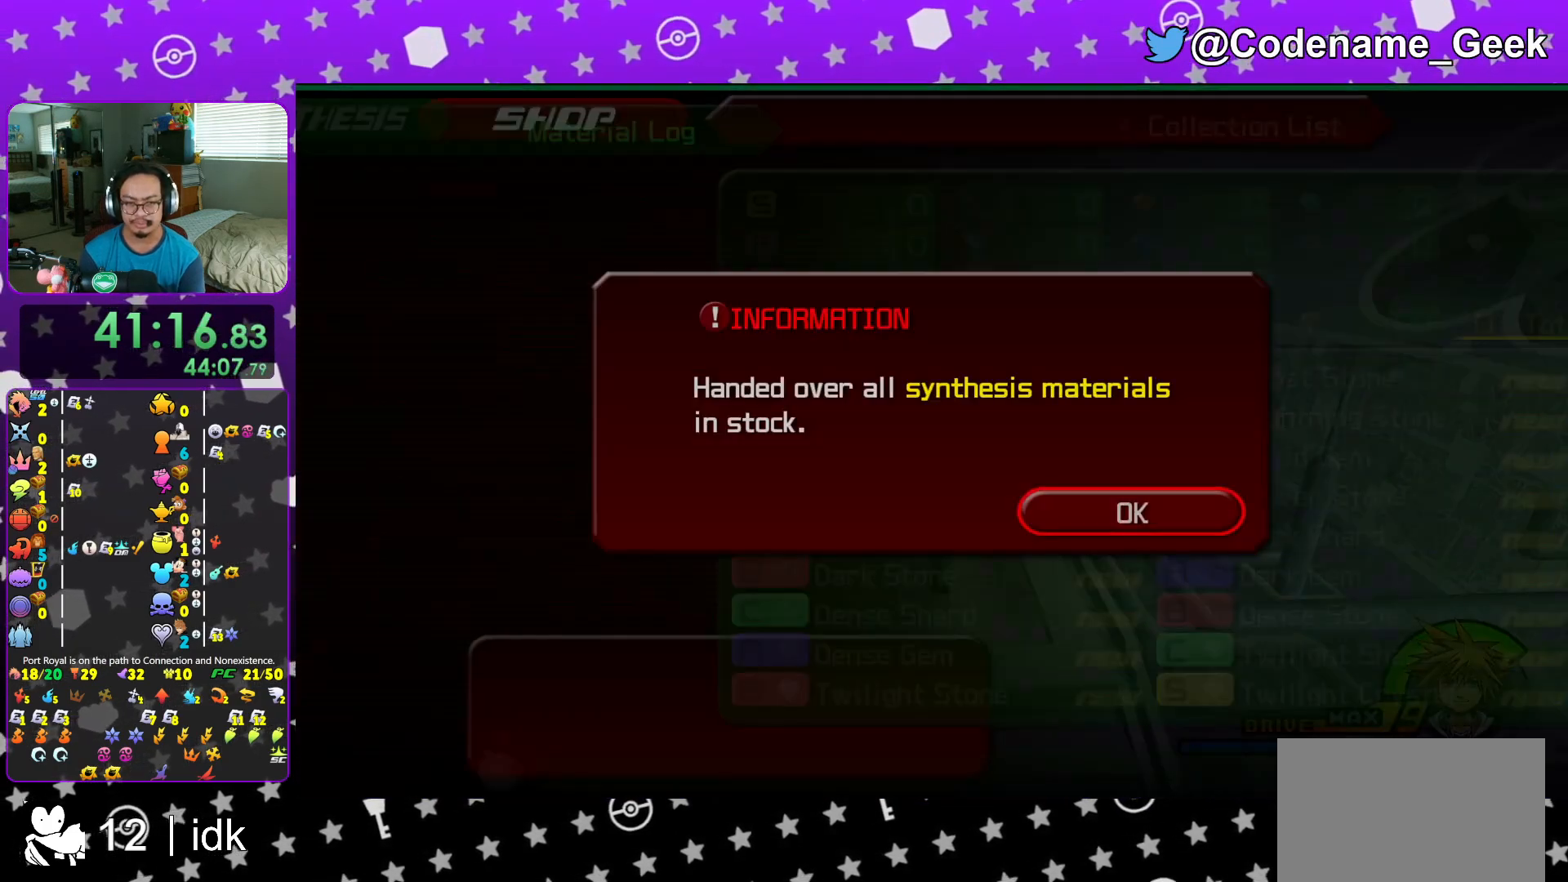
{"buttons": [], "left_stick": "center", "right_stick": "center", "events": [[84, "A", "up"], [134, "A", "down"], [167, "A", "up"], [217, "A", "down"], [267, "A", "up"], [317, "A", "down"], [367, "A", "up"], [434, "A", "down"], [467, "A", "up"]]}
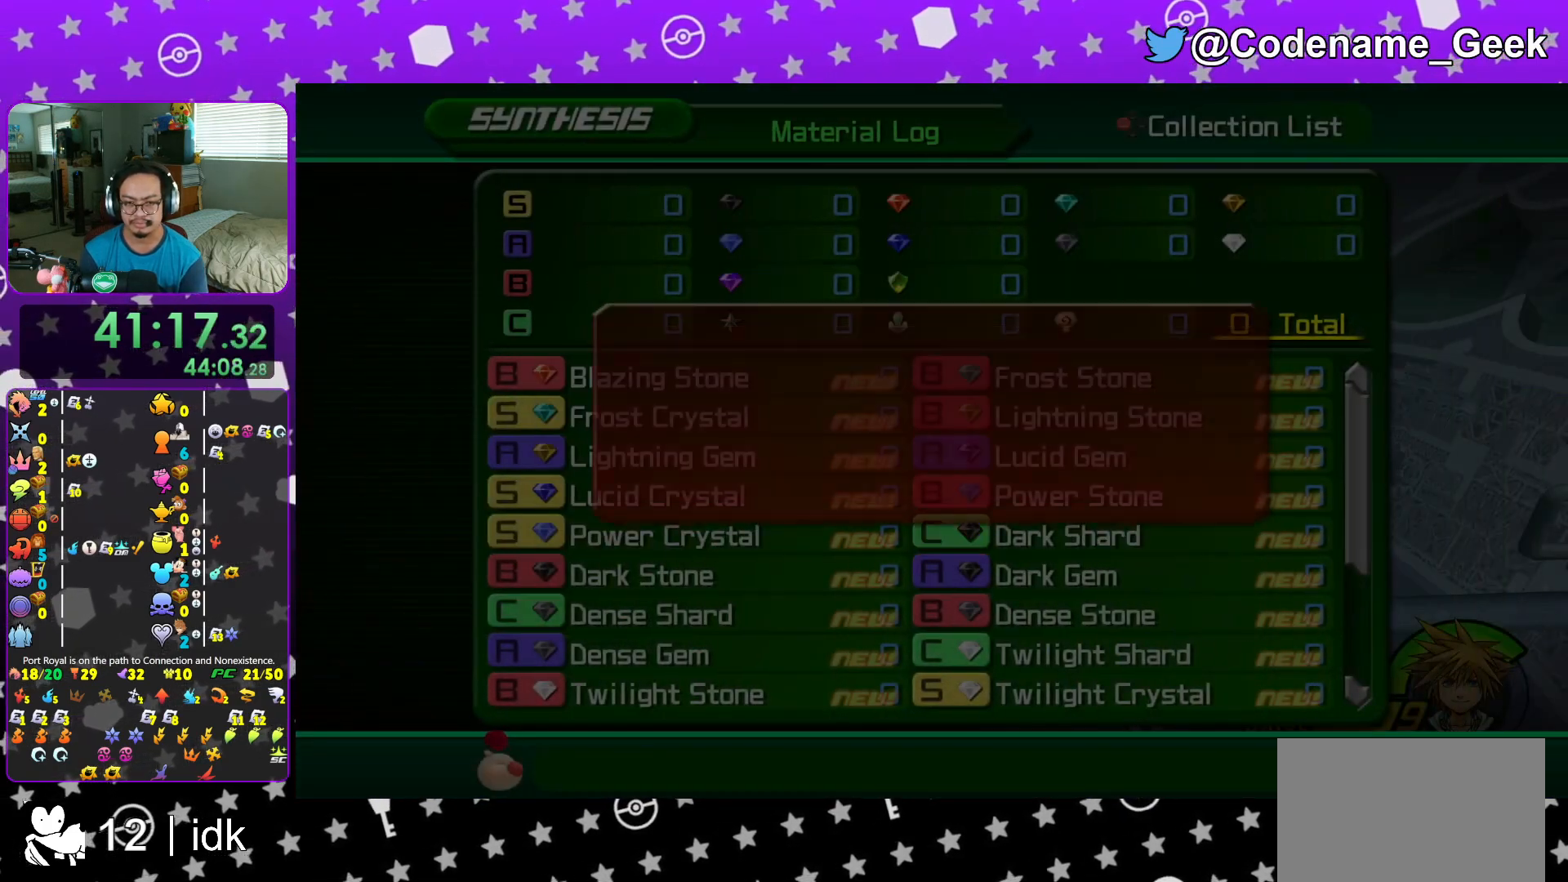
{"buttons": [], "left_stick": "center", "right_stick": "center", "events": [[16, "A", "down"], [67, "A", "up"], [100, "A", "down"], [133, "A", "up"], [183, "A", "down"], [217, "A", "up"], [267, "A", "down"], [300, "A", "up"], [367, "A", "down"], [400, "A", "up"], [467, "A", "down"], [484, "A", "up"]]}
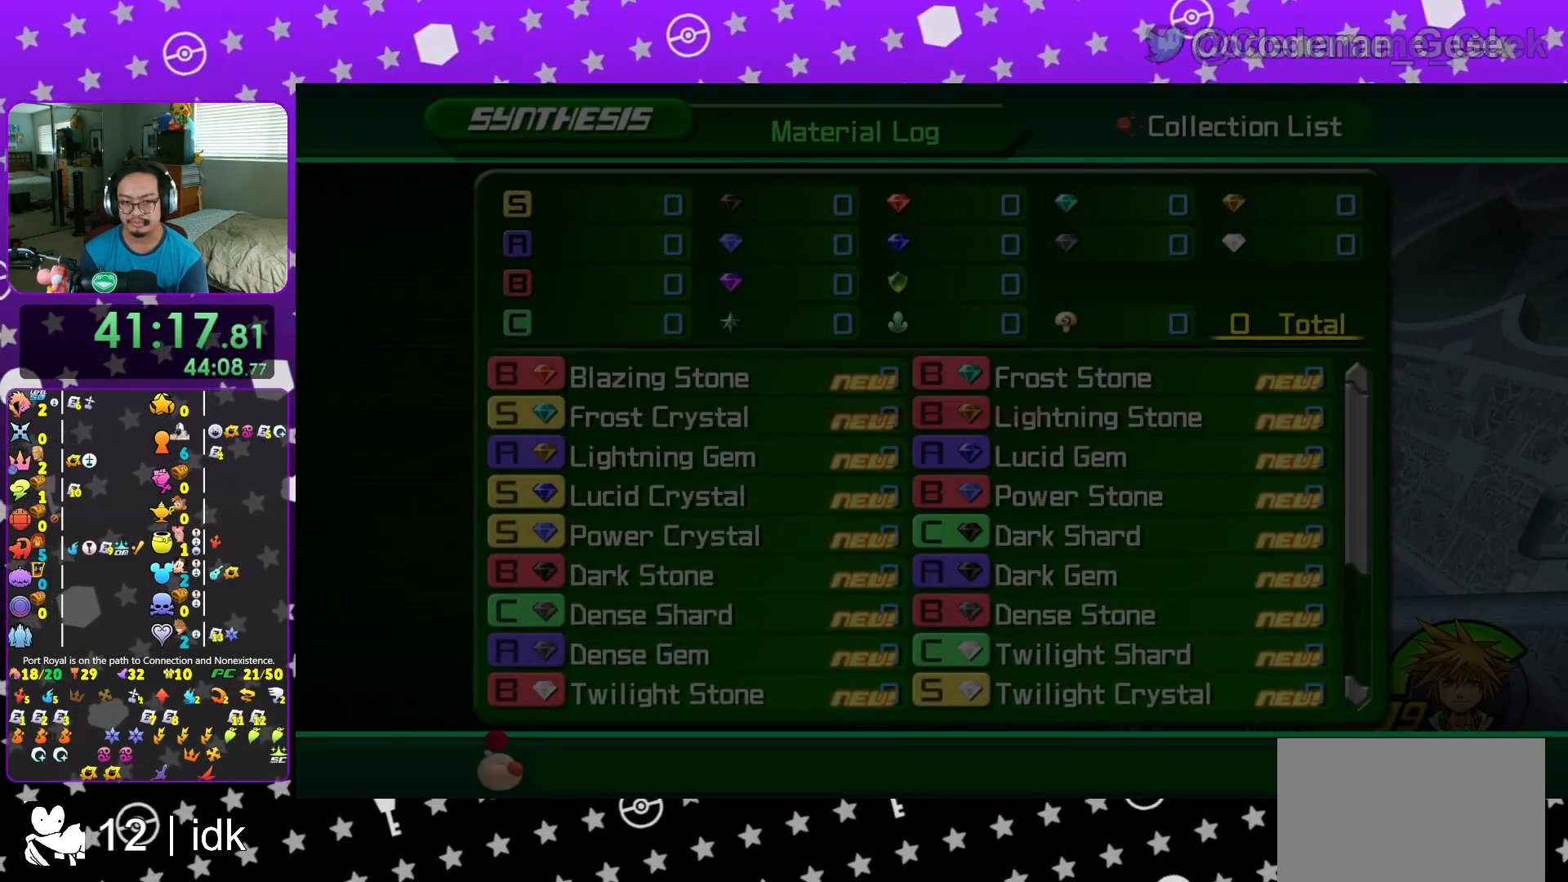
{"buttons": [], "left_stick": "center", "right_stick": "center", "events": [[50, "A", "down"], [67, "A", "up"], [134, "A", "down"], [150, "A", "up"], [217, "A", "down"], [251, "A", "up"], [317, "A", "down"], [334, "A", "up"], [384, "A", "down"], [434, "A", "up"], [467, "A", "down"], [501, "A", "up"]]}
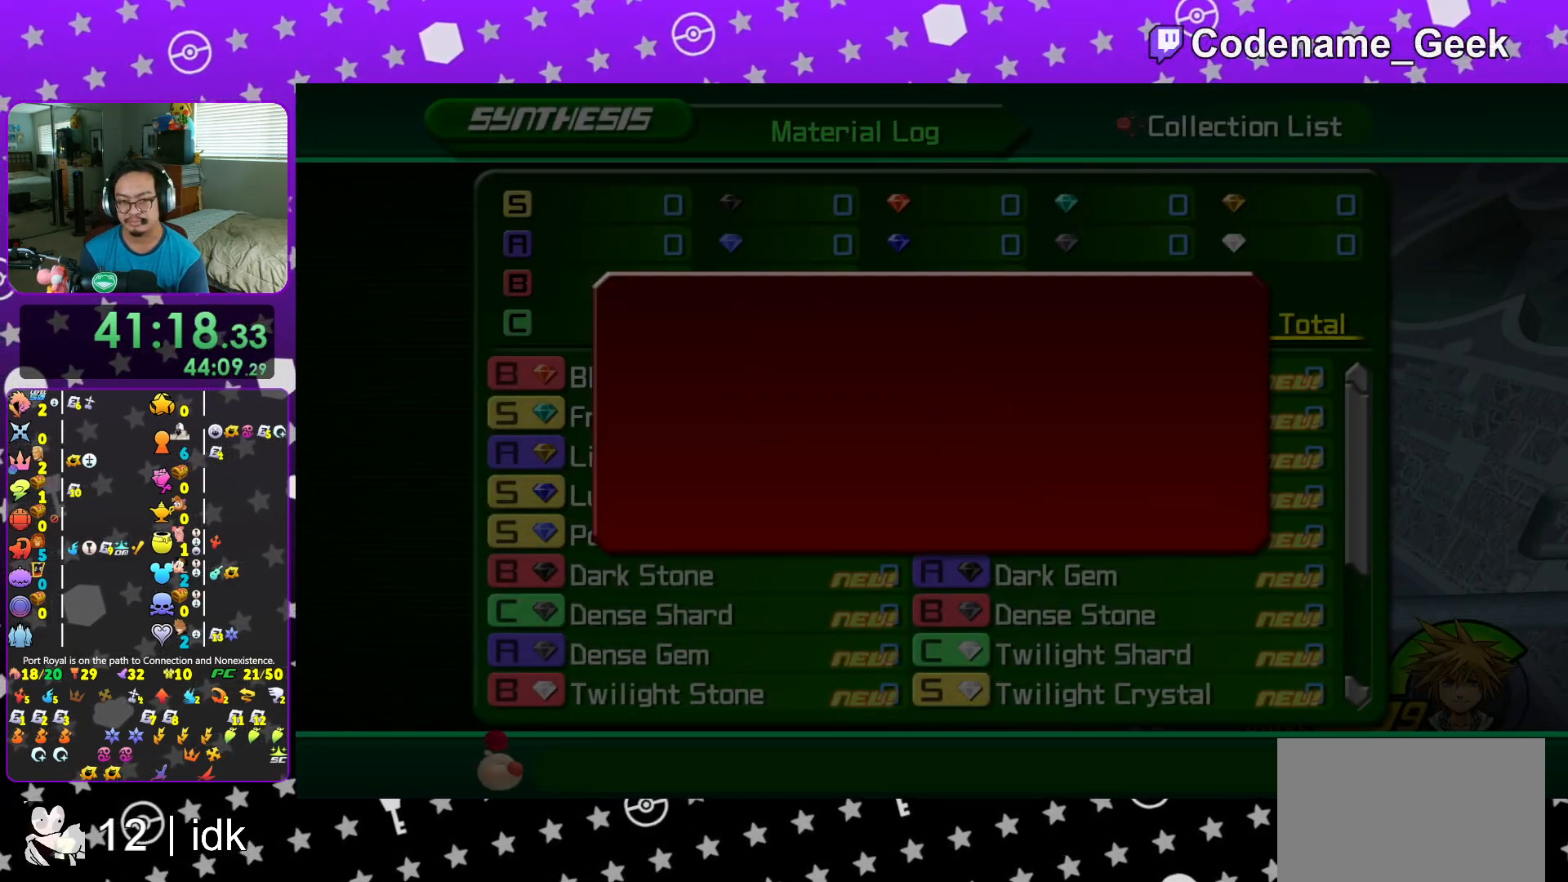
{"buttons": ["A"], "left_stick": "center", "right_stick": "center", "events": [[50, "A", "down"], [100, "A", "up"], [150, "A", "down"], [200, "A", "up"], [250, "A", "down"], [267, "A", "up"], [333, "A", "down"], [350, "A", "up"], [417, "A", "down"], [450, "A", "up"], [500, "A", "down"]]}
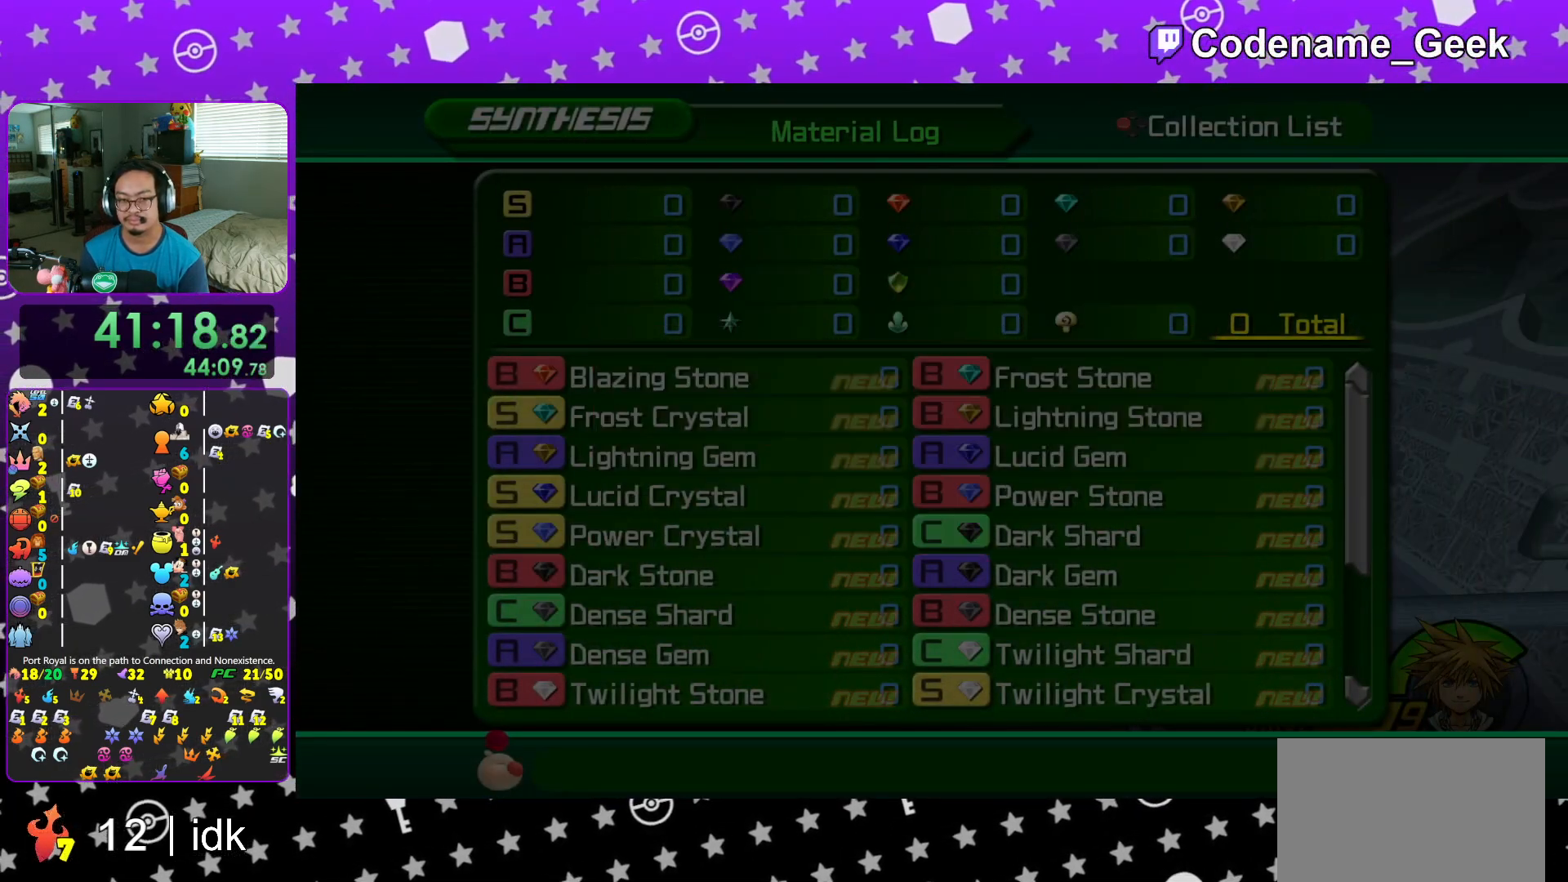
{"buttons": [], "left_stick": "center", "right_stick": "center", "events": [[34, "A", "up"], [84, "A", "down"], [134, "A", "up"], [184, "A", "down"], [234, "A", "up"], [284, "A", "down"], [301, "A", "up"], [351, "A", "down"], [401, "A", "up"], [451, "A", "down"], [484, "A", "up"]]}
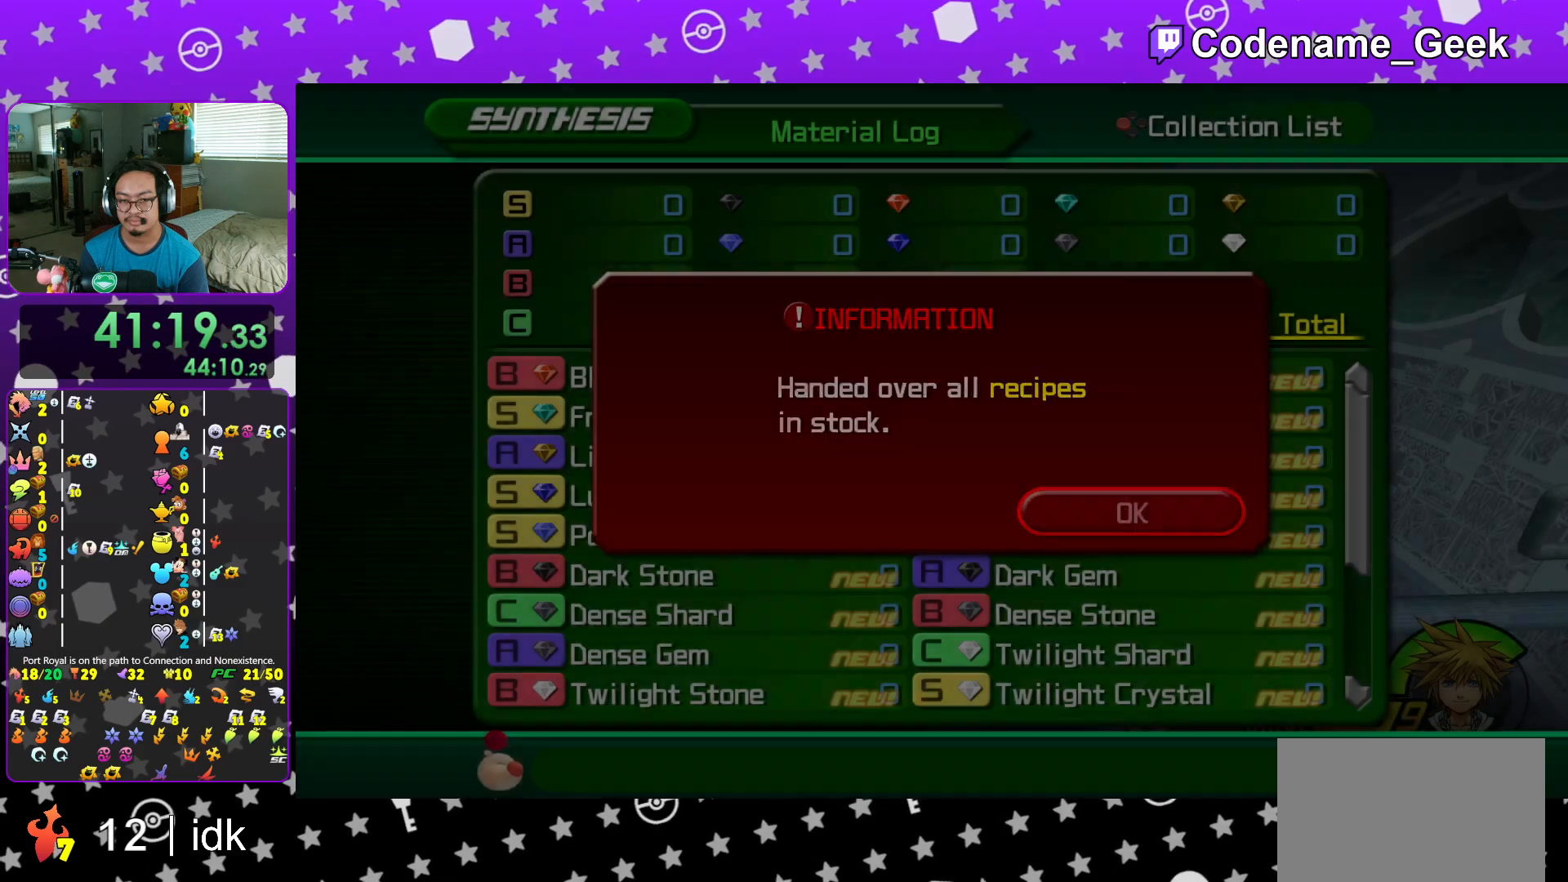
{"buttons": [], "left_stick": "center", "right_stick": "center", "events": [[33, "A", "down"], [83, "A", "up"], [133, "A", "down"], [167, "A", "up"], [217, "A", "down"], [250, "A", "up"]]}
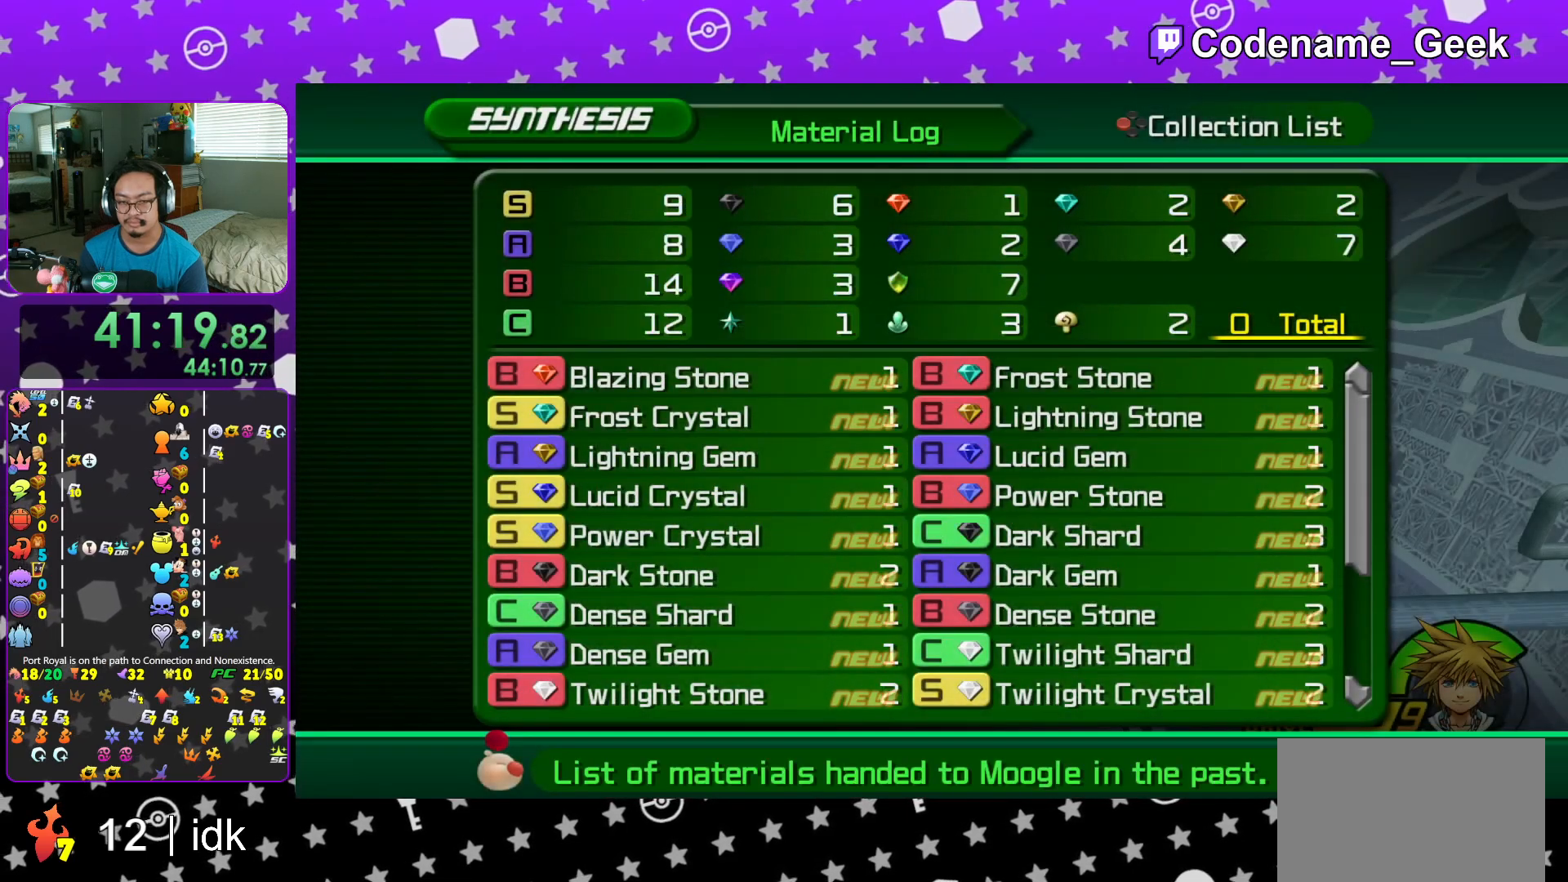
{"buttons": [], "left_stick": "left", "right_stick": "left", "events": [[67, "START", "down"], [267, "START", "up"], [284, "left_stick", "left"], [417, "right_stick", "left"]]}
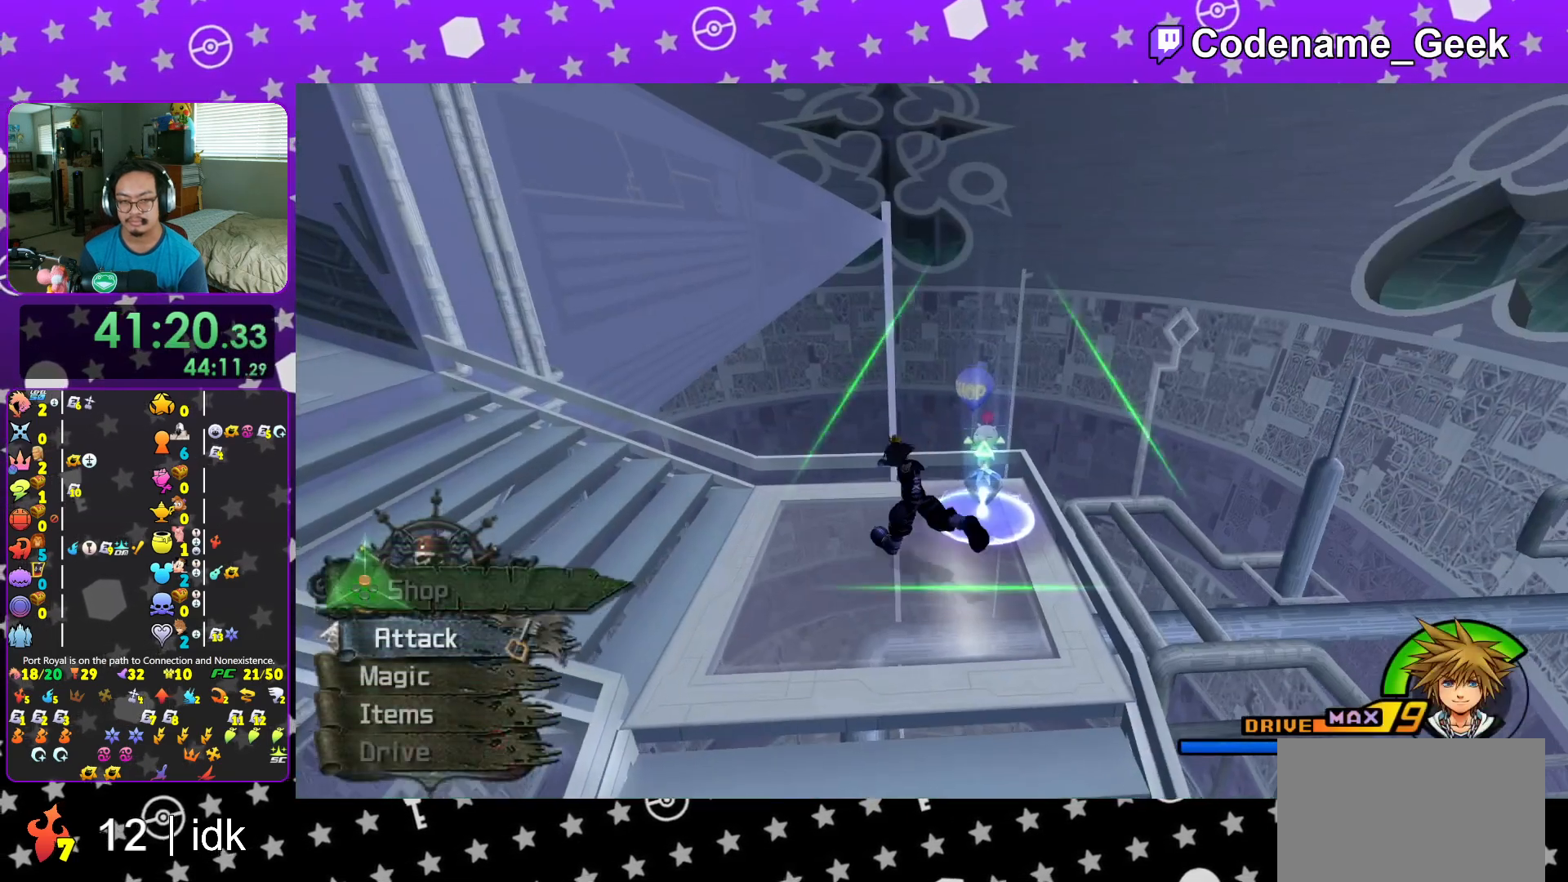
{"buttons": ["START"], "left_stick": "center", "right_stick": "center", "events": [[67, "Y", "down"], [250, "Y", "up"], [367, "left_stick", "center"], [384, "START", "down"], [417, "right_stick", "center"]]}
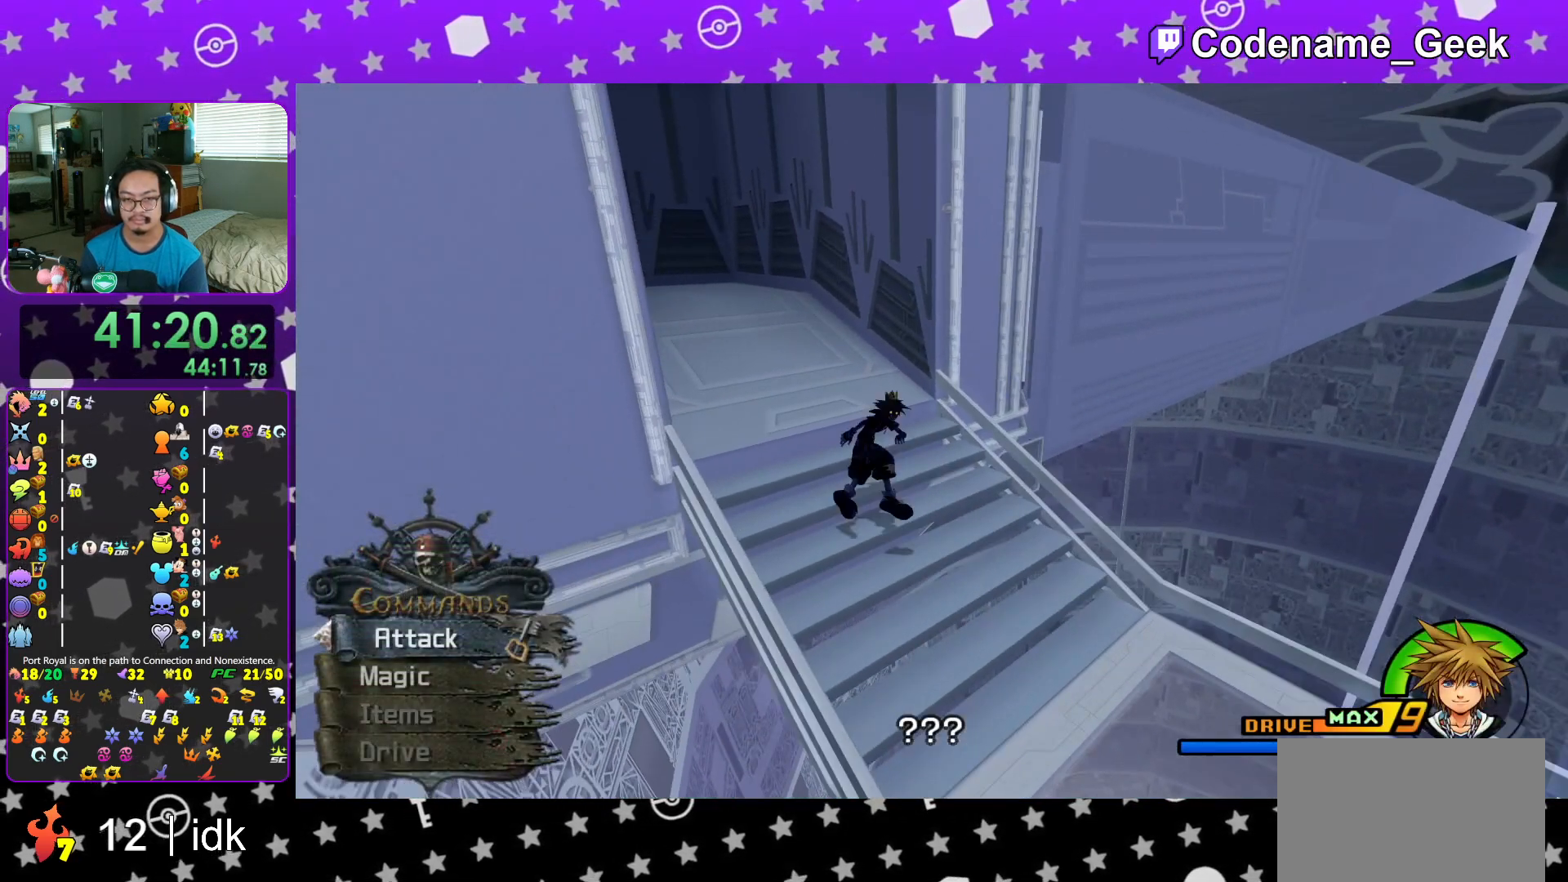
{"buttons": ["A"], "left_stick": "center", "right_stick": "center", "events": [[66, "START", "up"], [367, "A", "down"]]}
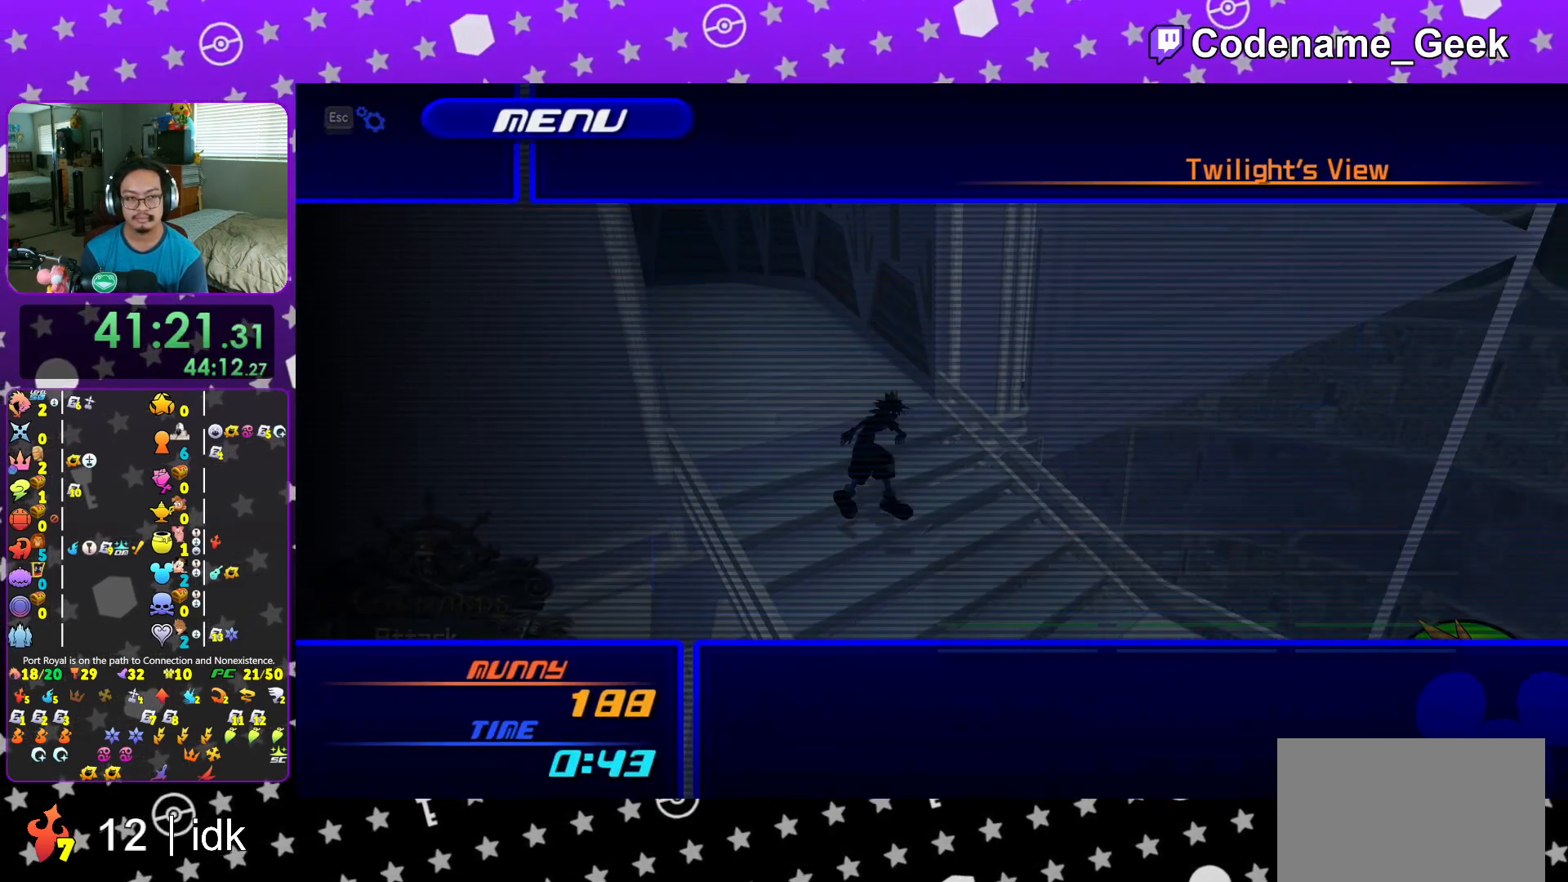
{"buttons": [], "left_stick": "center", "right_stick": "center", "events": [[17, "A", "up"], [117, "A", "down"], [217, "A", "up"], [350, "R2", "down"], [434, "R2", "up"]]}
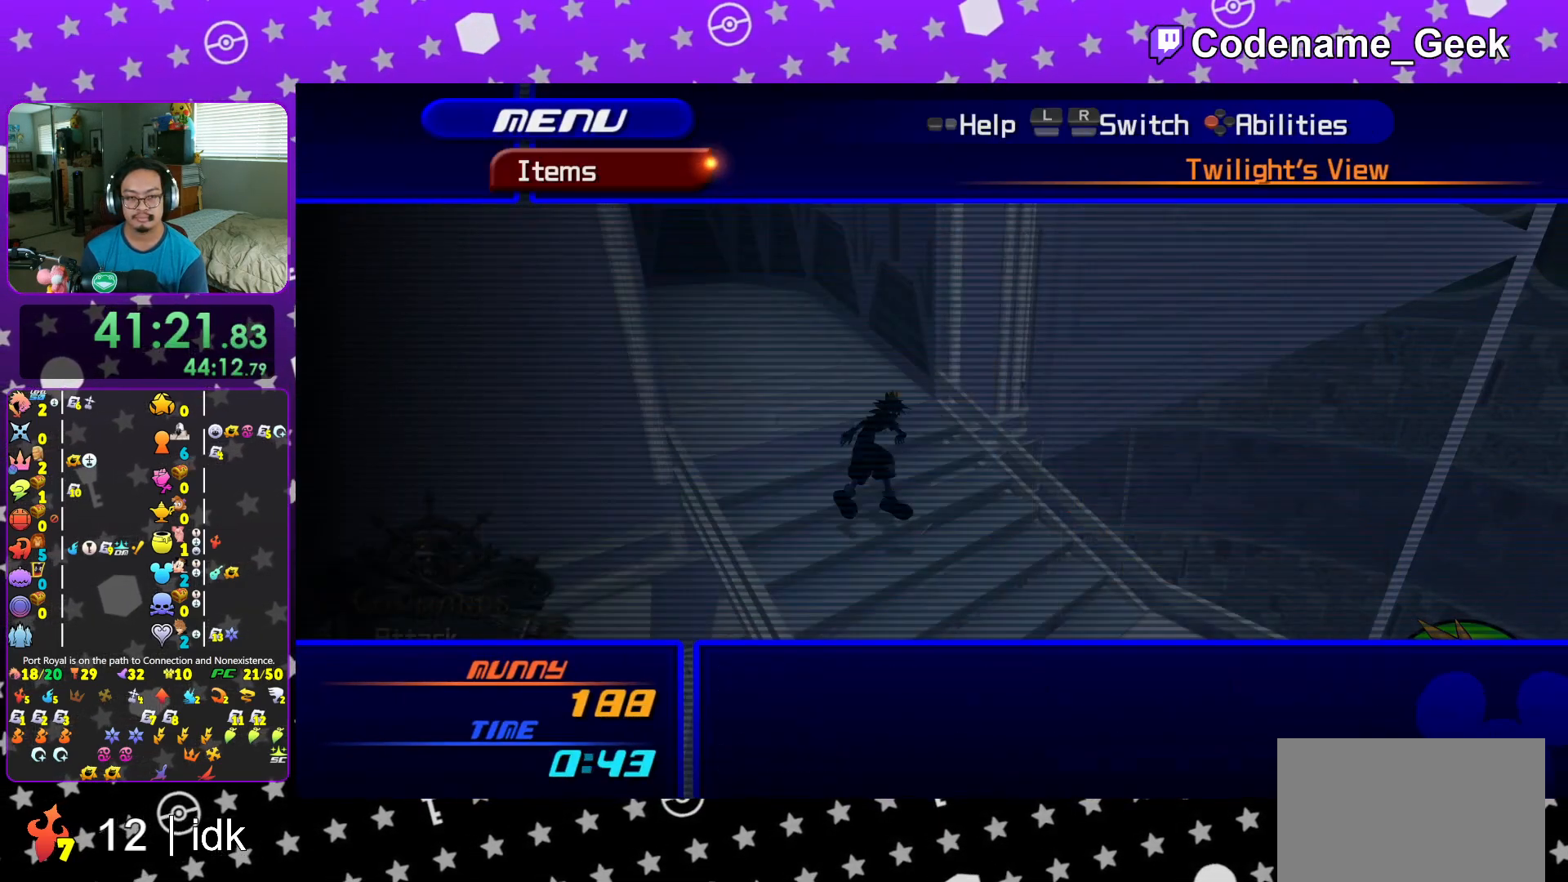
{"buttons": [], "left_stick": "center", "right_stick": "center", "events": [[116, "DPAD_DOWN", "down"], [166, "DPAD_DOWN", "up"], [267, "DPAD_DOWN", "down"], [317, "DPAD_DOWN", "up"], [400, "DPAD_DOWN", "down"], [467, "DPAD_DOWN", "up"]]}
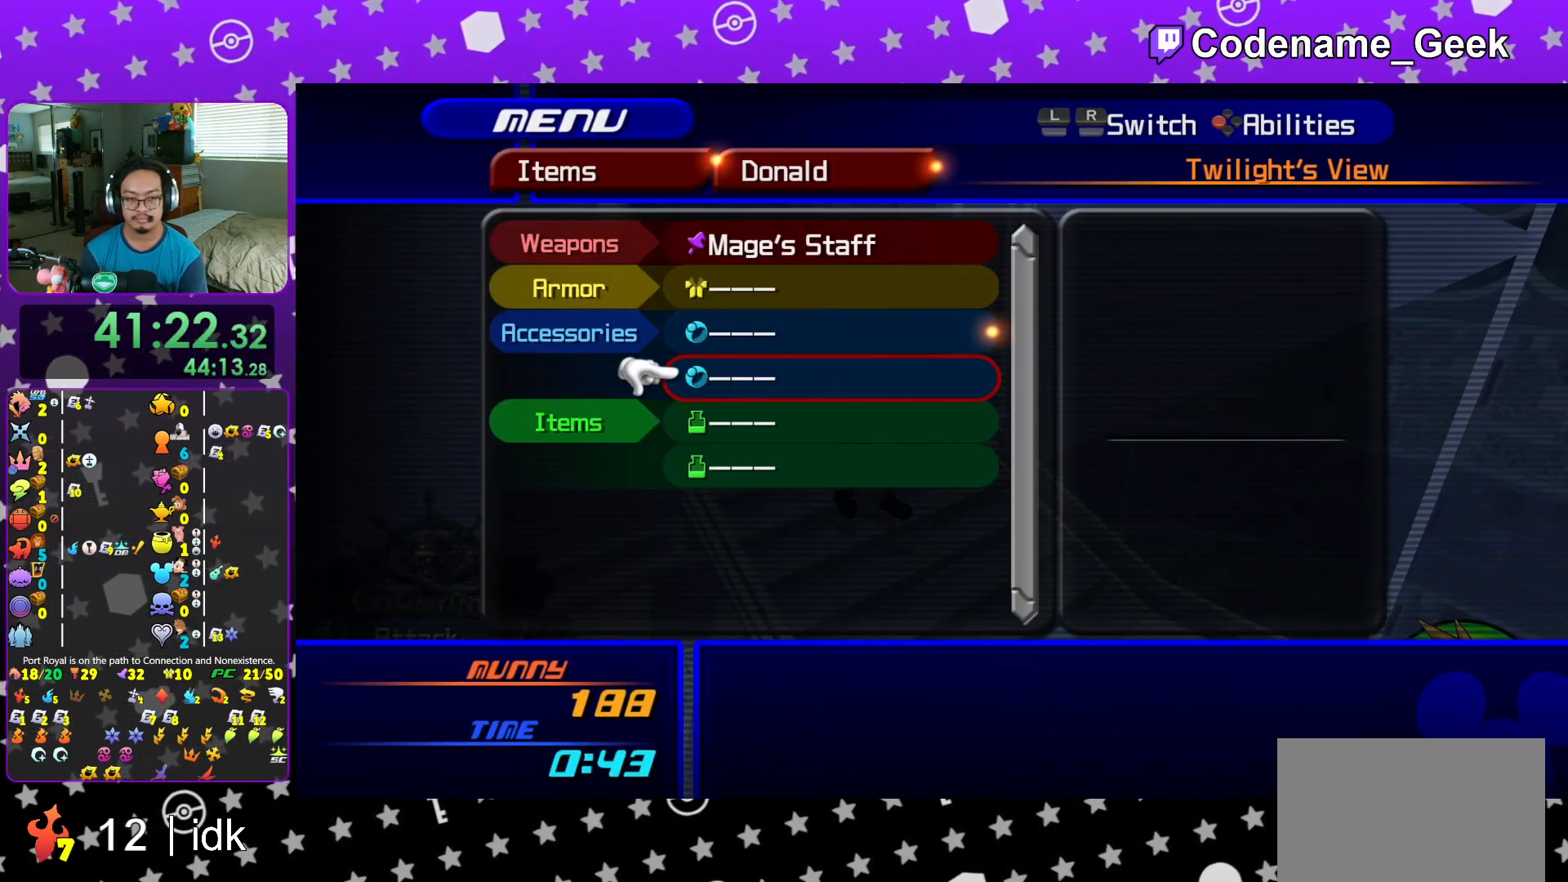
{"buttons": ["A", "DPAD_DOWN"], "left_stick": "center", "right_stick": "center", "events": [[33, "DPAD_DOWN", "down"], [67, "DPAD_RIGHT", "down"], [117, "A", "down"], [217, "DPAD_RIGHT", "up"], [250, "A", "up"], [250, "DPAD_DOWN", "up"], [401, "DPAD_DOWN", "down"], [417, "A", "down"], [434, "DPAD_RIGHT", "down"], [467, "DPAD_RIGHT", "up"]]}
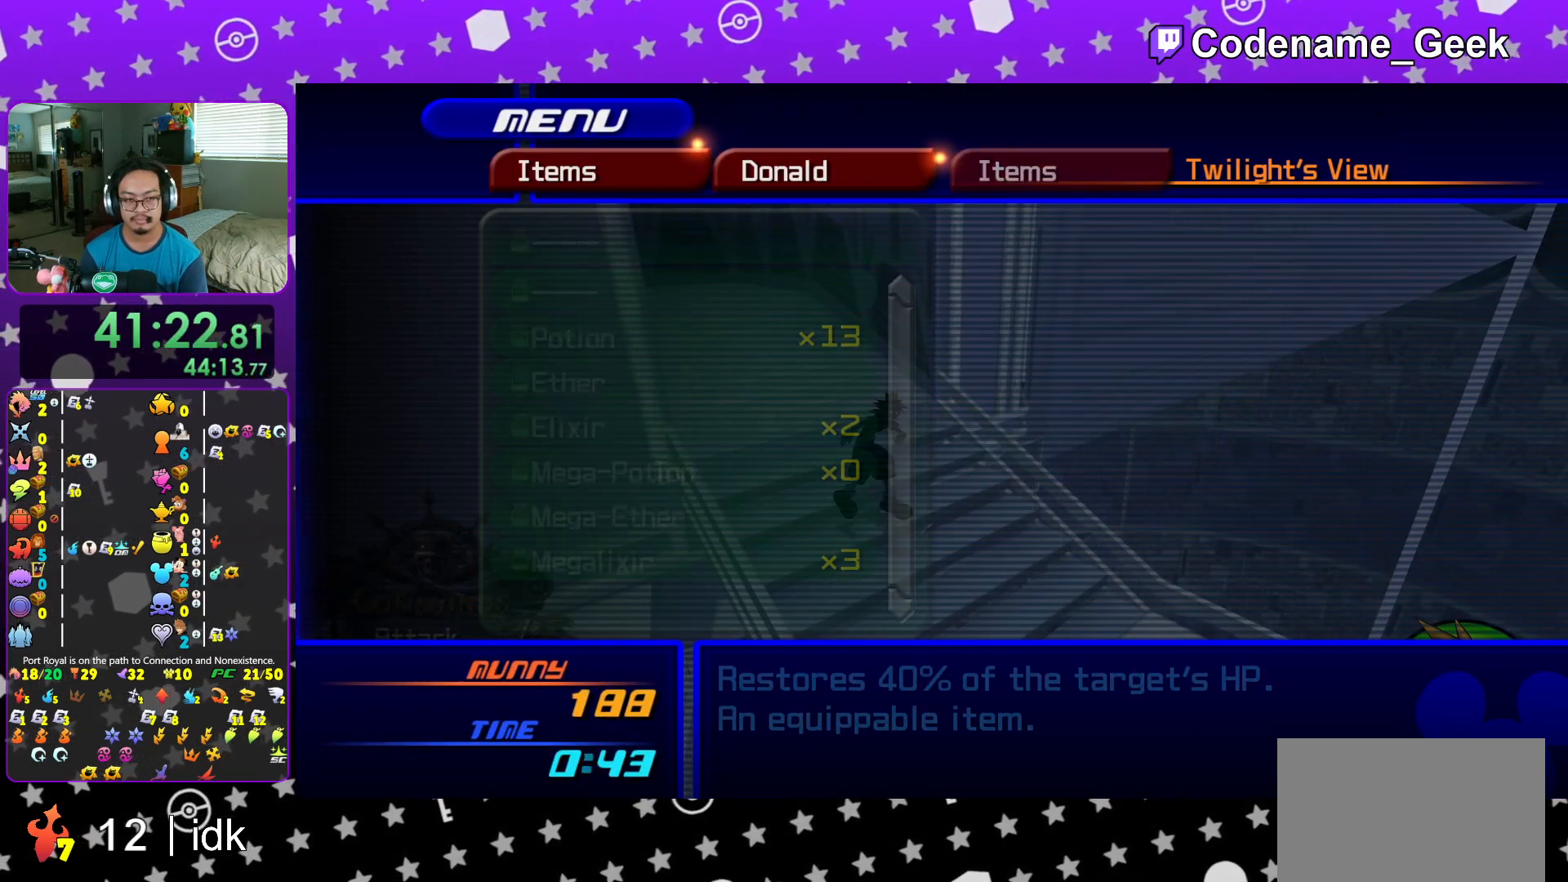
{"buttons": ["DPAD_DOWN"], "left_stick": "center", "right_stick": "center", "events": [[33, "DPAD_DOWN", "up"], [50, "A", "up"], [183, "DPAD_DOWN", "down"], [217, "A", "down"], [317, "DPAD_DOWN", "up"], [367, "A", "up"], [450, "DPAD_DOWN", "down"]]}
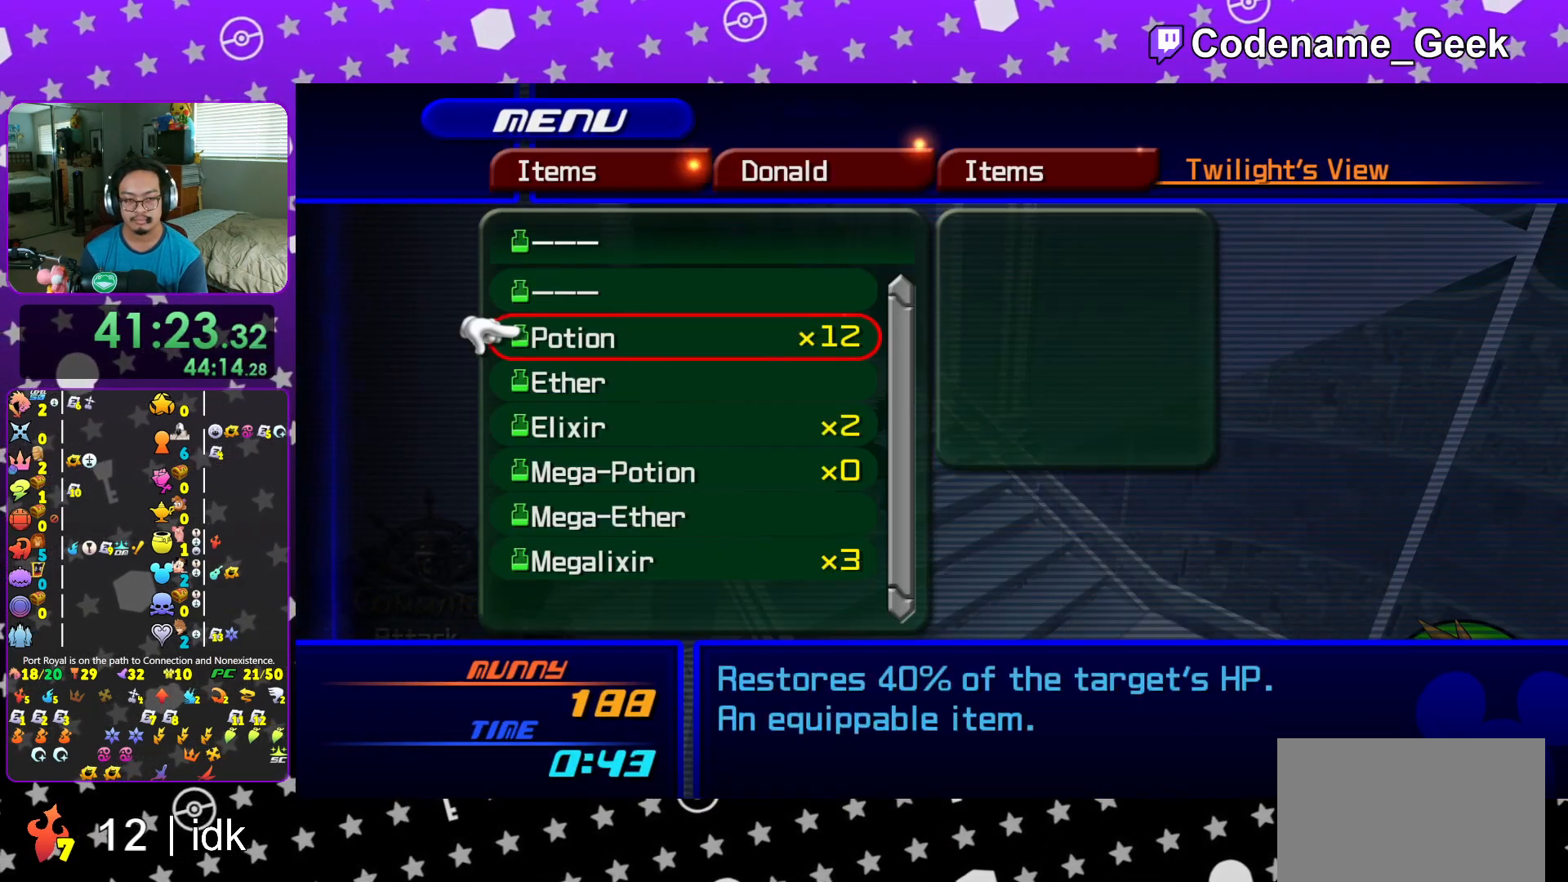
{"buttons": [], "left_stick": "center", "right_stick": "center", "events": [[17, "A", "down"], [100, "DPAD_DOWN", "up"], [117, "A", "up"], [267, "R2", "down"], [367, "R2", "up"], [467, "DPAD_DOWN", "down"], [501, "DPAD_DOWN", "up"]]}
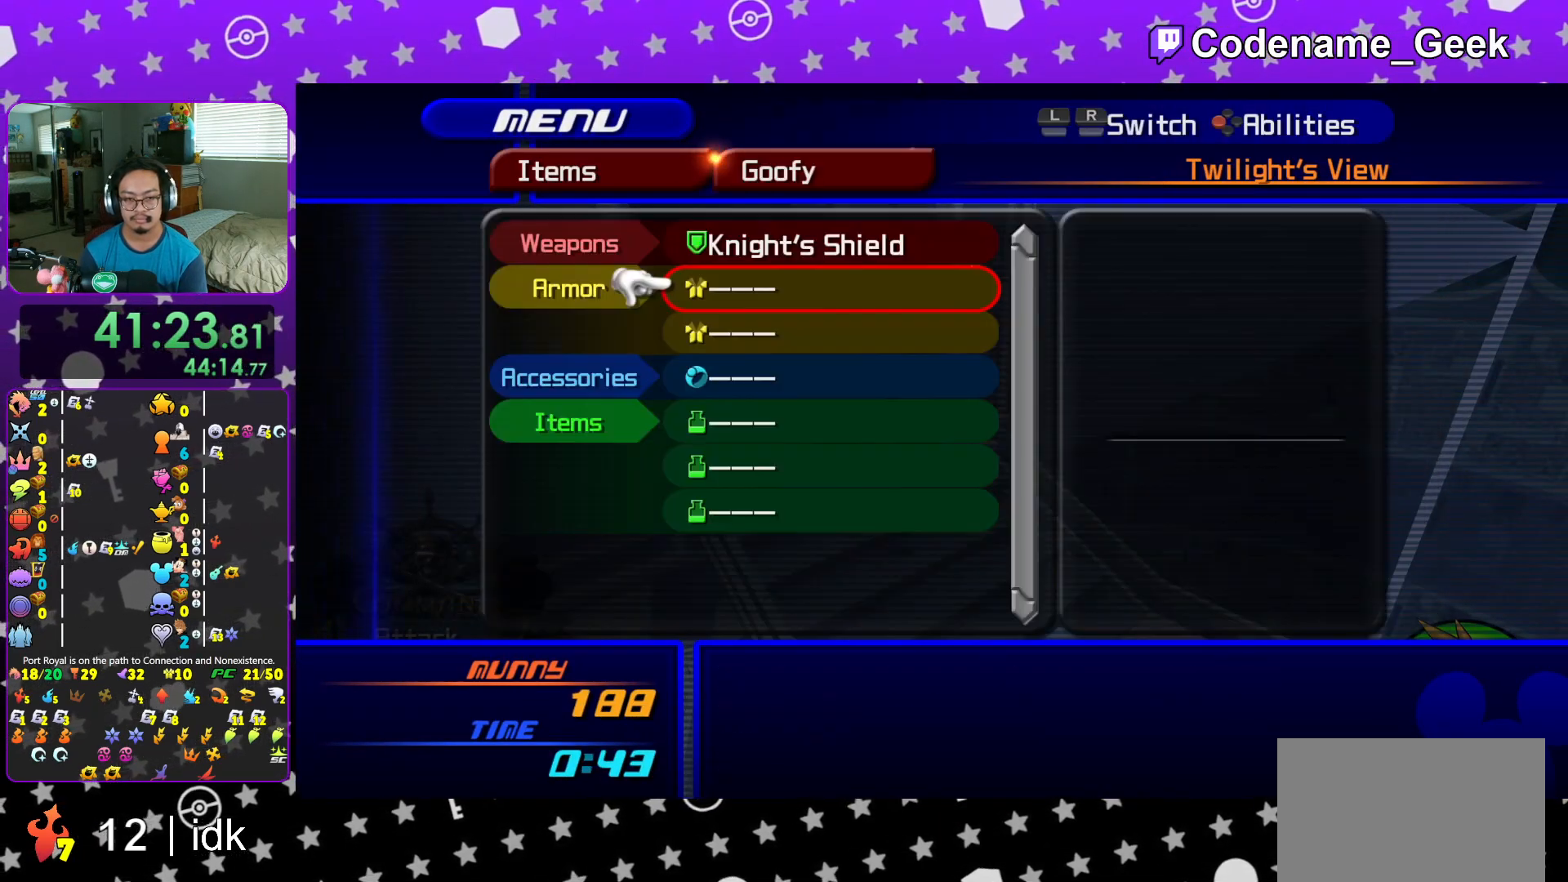
{"buttons": ["A", "DPAD_DOWN"], "left_stick": "center", "right_stick": "center", "events": [[100, "DPAD_DOWN", "down"], [183, "DPAD_DOWN", "up"], [267, "DPAD_DOWN", "down"], [333, "DPAD_DOWN", "up"], [400, "DPAD_DOWN", "down"], [433, "DPAD_RIGHT", "down"], [450, "A", "down"], [500, "DPAD_RIGHT", "up"]]}
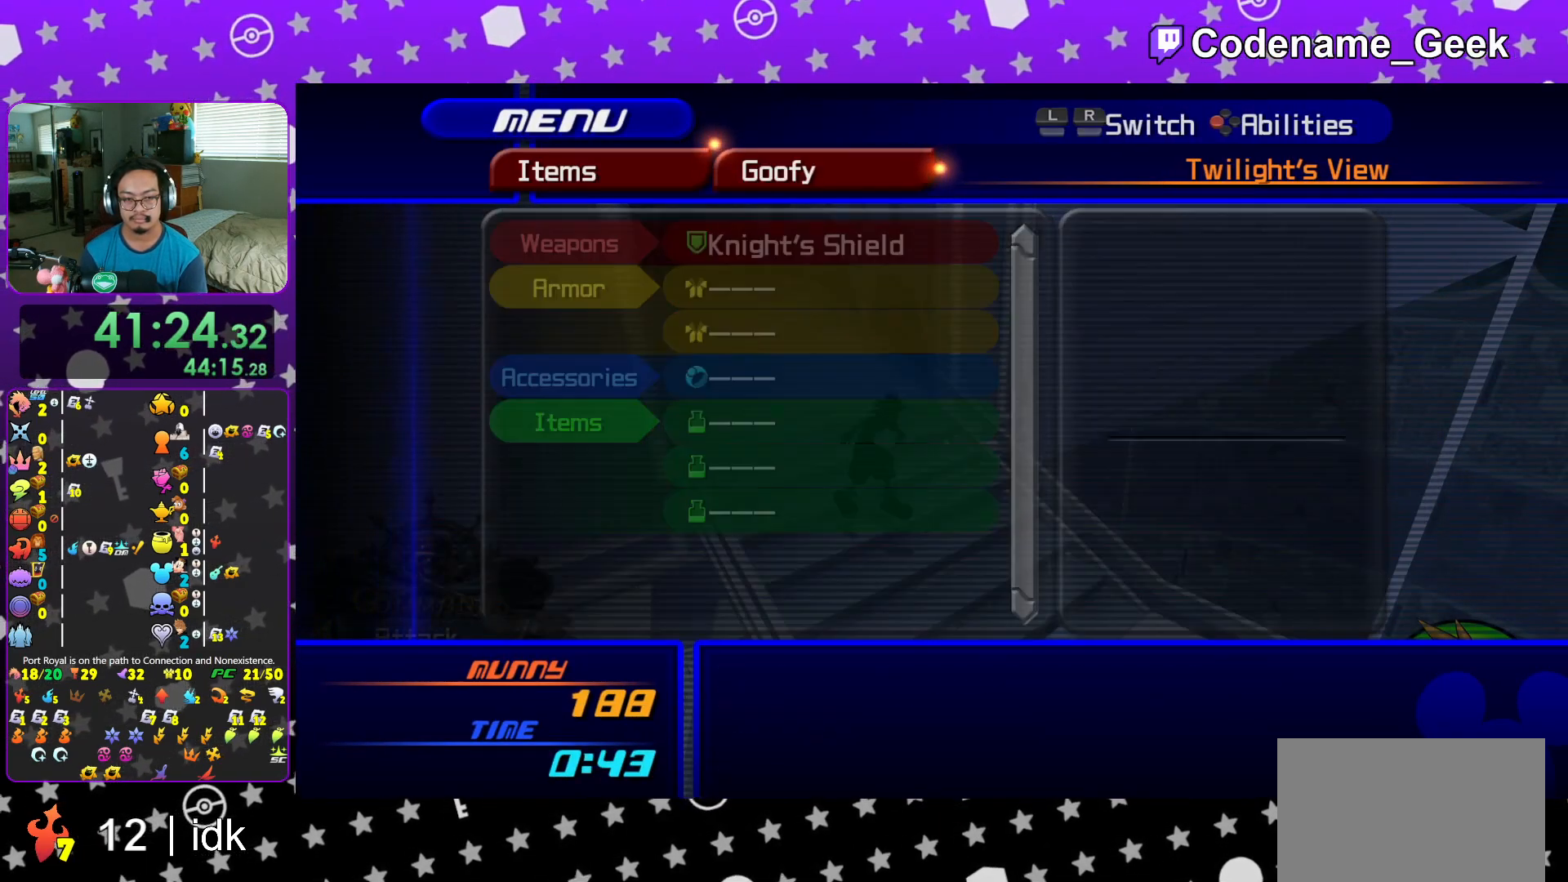
{"buttons": ["DPAD_DOWN"], "left_stick": "center", "right_stick": "center", "events": [[67, "DPAD_DOWN", "up"], [100, "A", "up"], [167, "DPAD_DOWN", "down"], [234, "A", "down"], [317, "DPAD_DOWN", "up"], [367, "A", "up"], [451, "DPAD_DOWN", "down"]]}
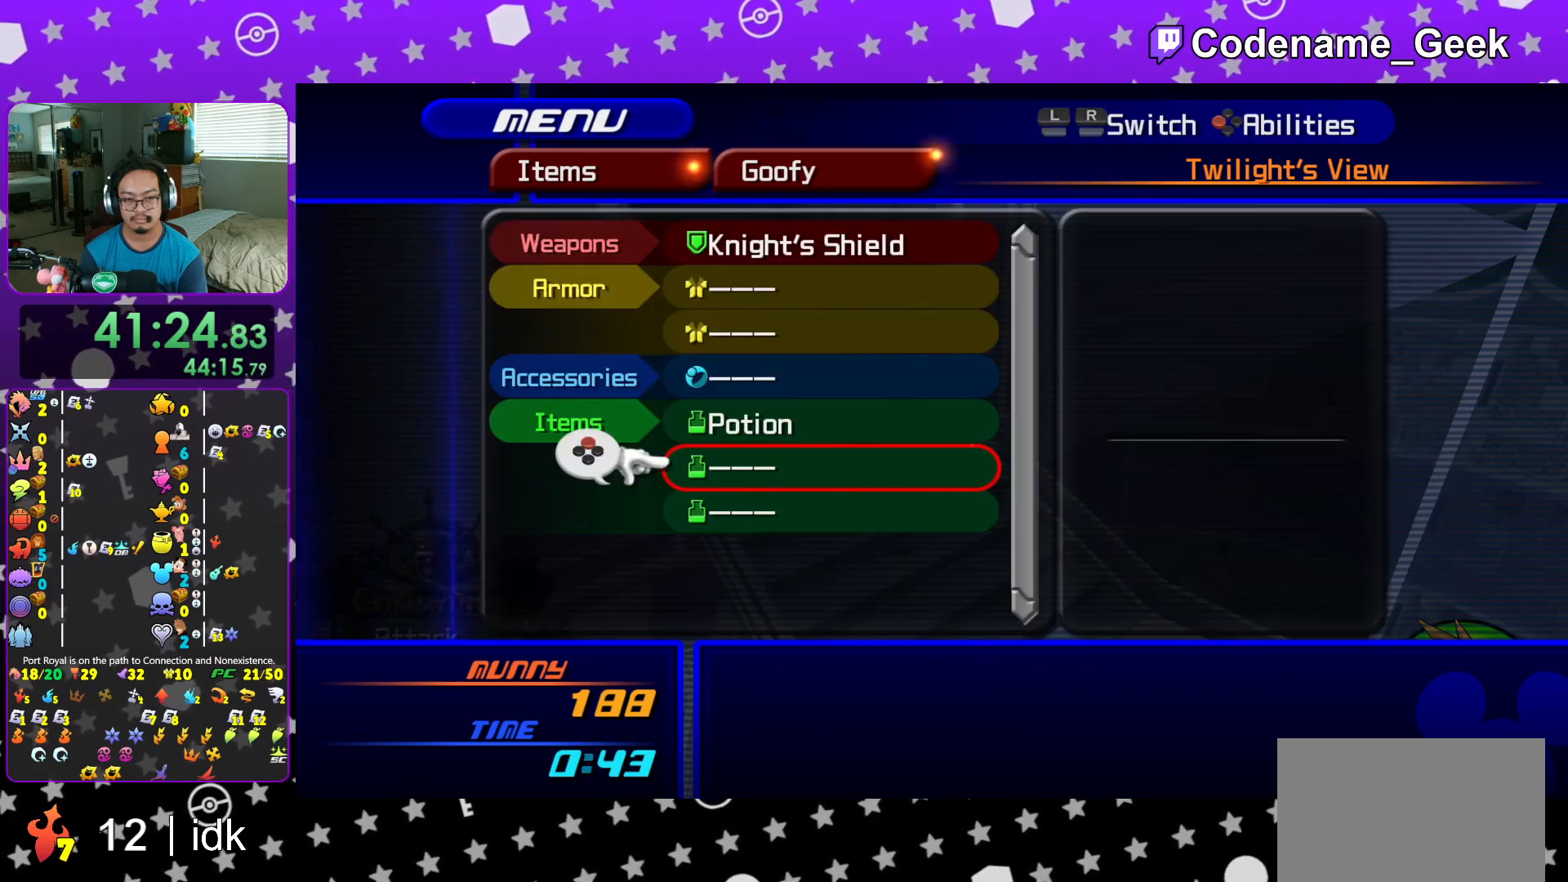
{"buttons": [], "left_stick": "center", "right_stick": "center", "events": [[16, "A", "down"], [83, "DPAD_DOWN", "up"], [133, "A", "up"], [217, "DPAD_DOWN", "down"], [283, "A", "down"], [350, "DPAD_DOWN", "up"], [400, "A", "up"]]}
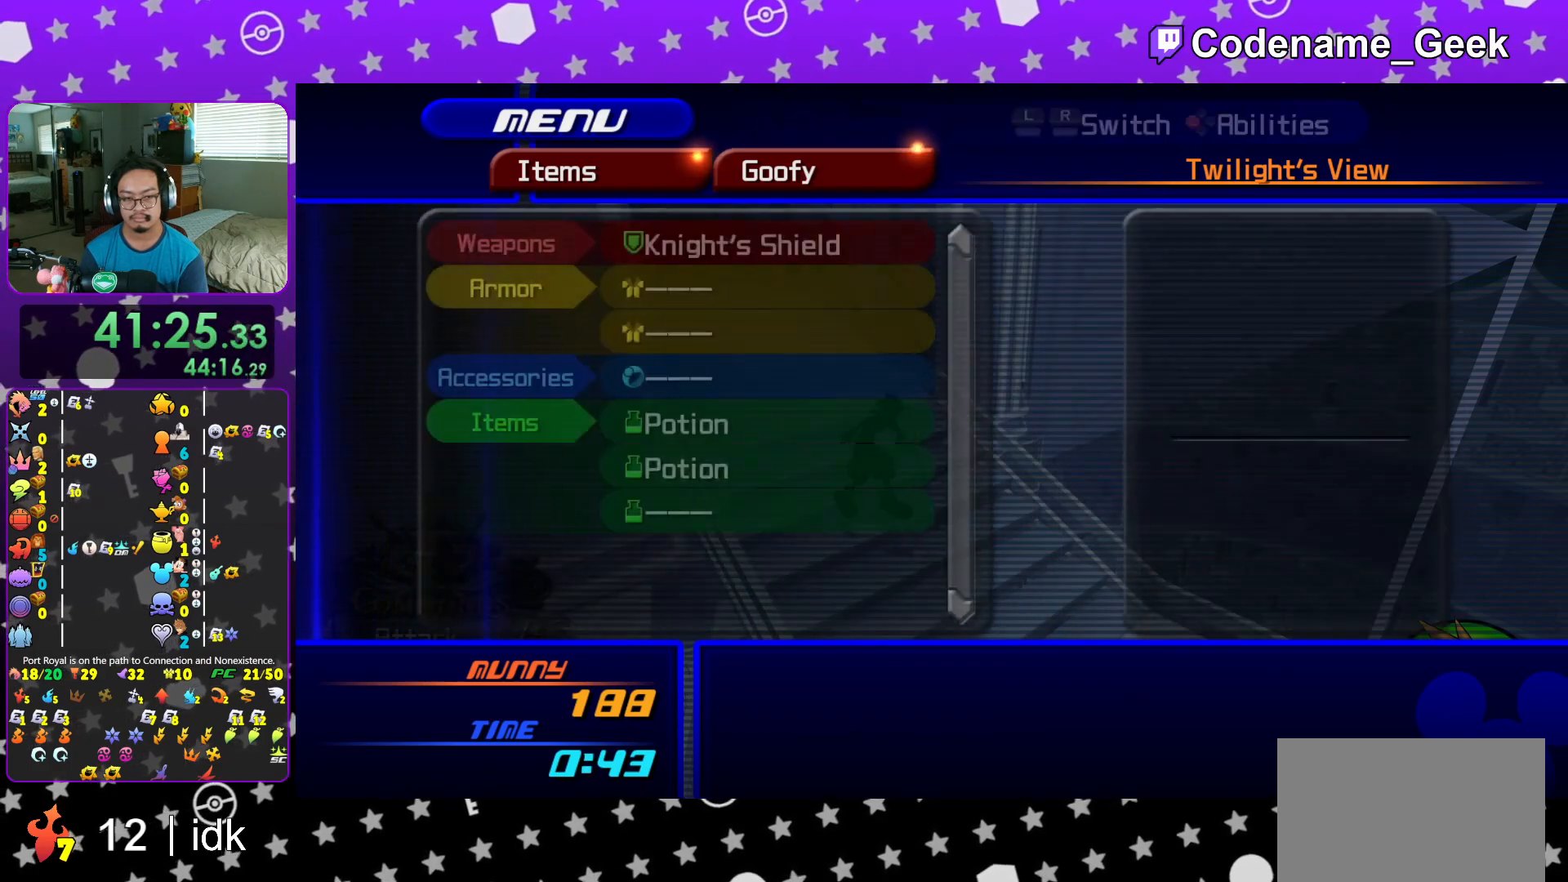
{"buttons": [], "left_stick": "center", "right_stick": "center", "events": [[17, "DPAD_DOWN", "down"], [67, "A", "down"], [117, "DPAD_DOWN", "up"], [184, "A", "up"], [267, "DPAD_DOWN", "down"], [350, "A", "down"], [384, "DPAD_DOWN", "up"], [451, "A", "up"]]}
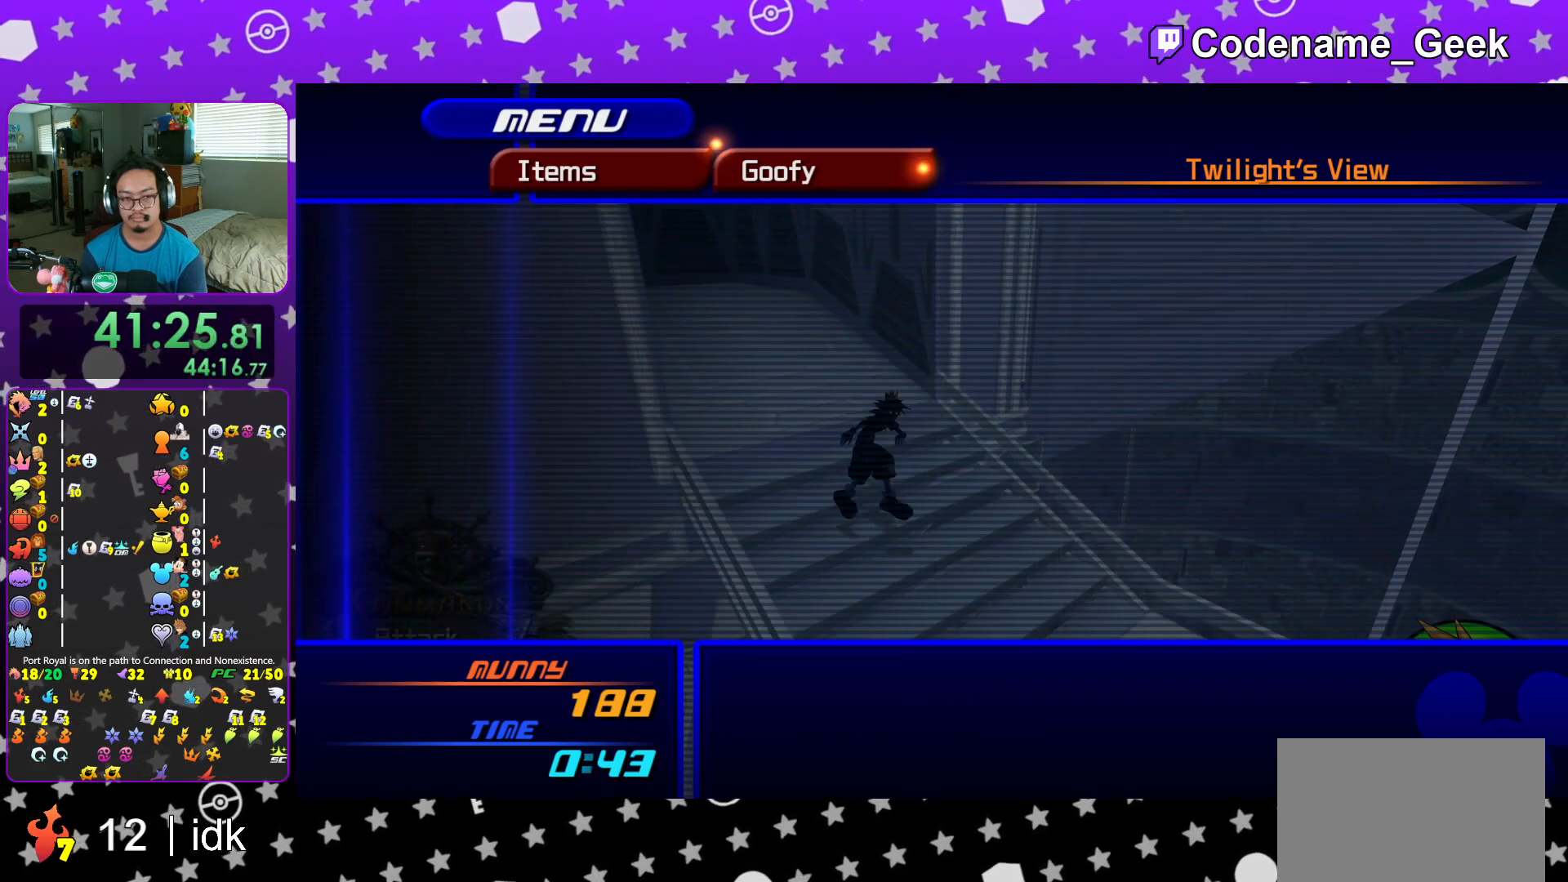
{"buttons": [], "left_stick": "center", "right_stick": "center", "events": [[66, "L2", "down"], [150, "L2", "up"], [367, "A", "down"], [467, "A", "up"]]}
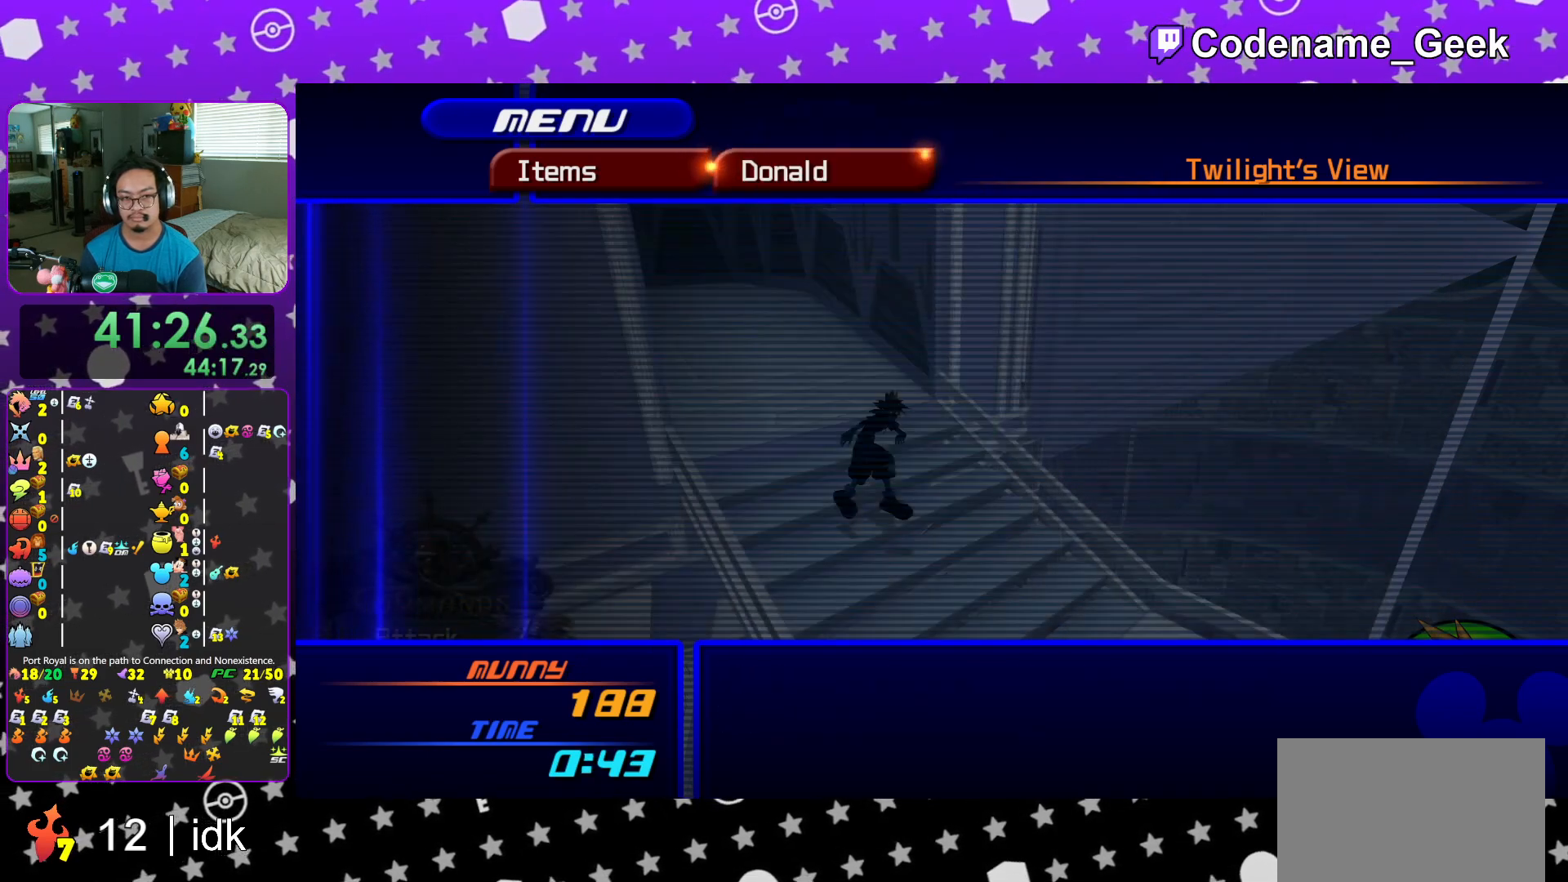
{"buttons": [], "left_stick": "center", "right_stick": "center", "events": [[134, "DPAD_DOWN", "down"], [184, "DPAD_DOWN", "up"], [300, "DPAD_DOWN", "down"], [384, "DPAD_DOWN", "up"]]}
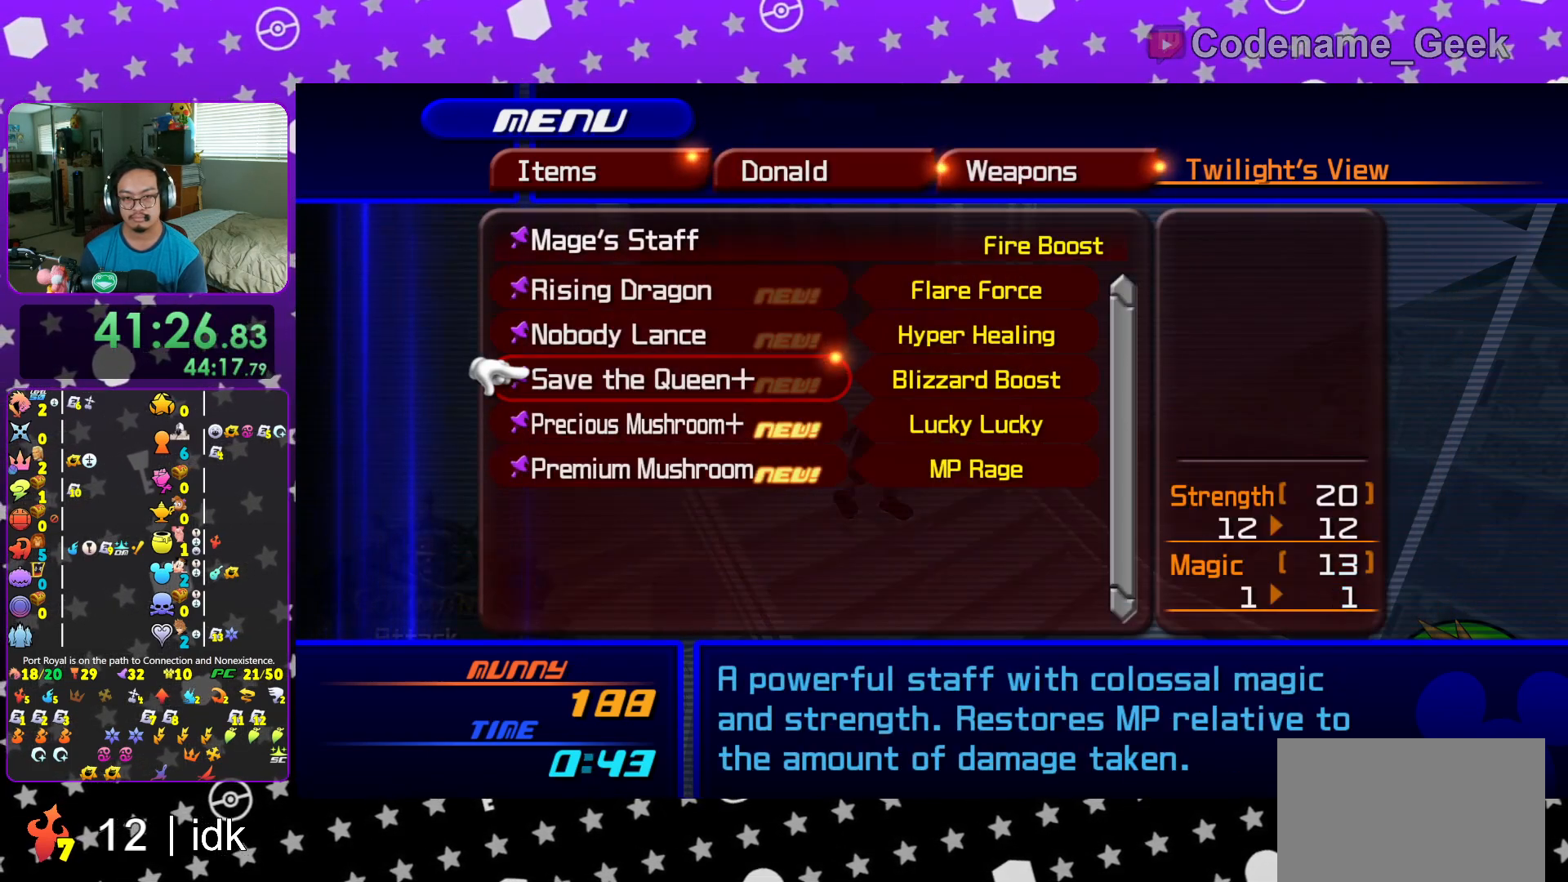
{"buttons": [], "left_stick": "center", "right_stick": "center", "events": [[50, "DPAD_UP", "down"], [133, "DPAD_UP", "up"], [217, "DPAD_UP", "down"], [317, "A", "down"], [350, "DPAD_UP", "up"], [450, "A", "up"]]}
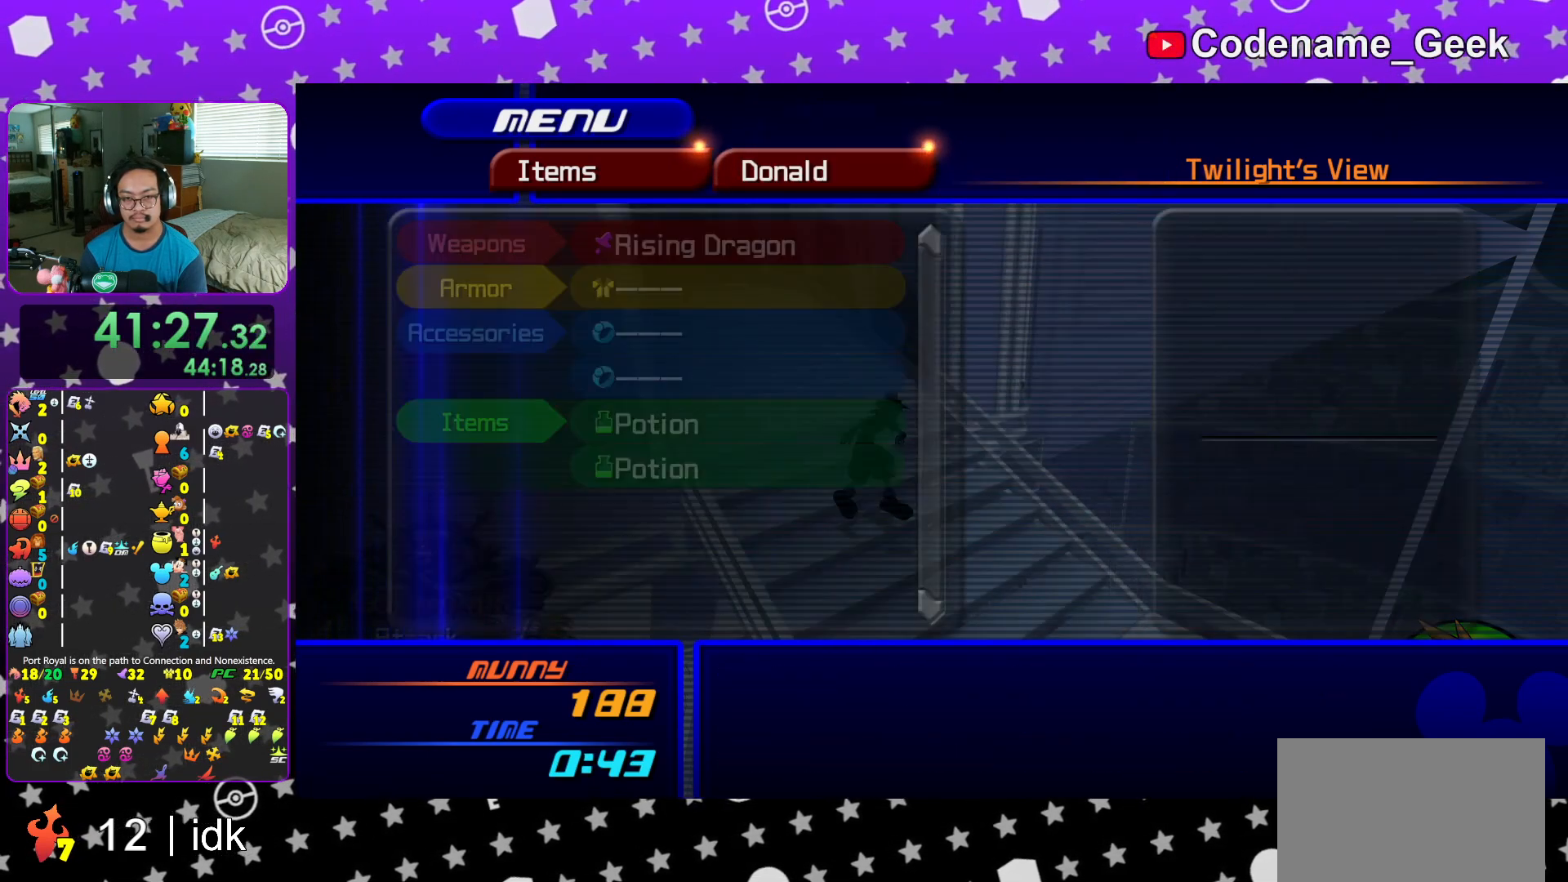
{"buttons": [], "left_stick": "center", "right_stick": "center", "events": [[67, "Y", "down"], [167, "Y", "up"]]}
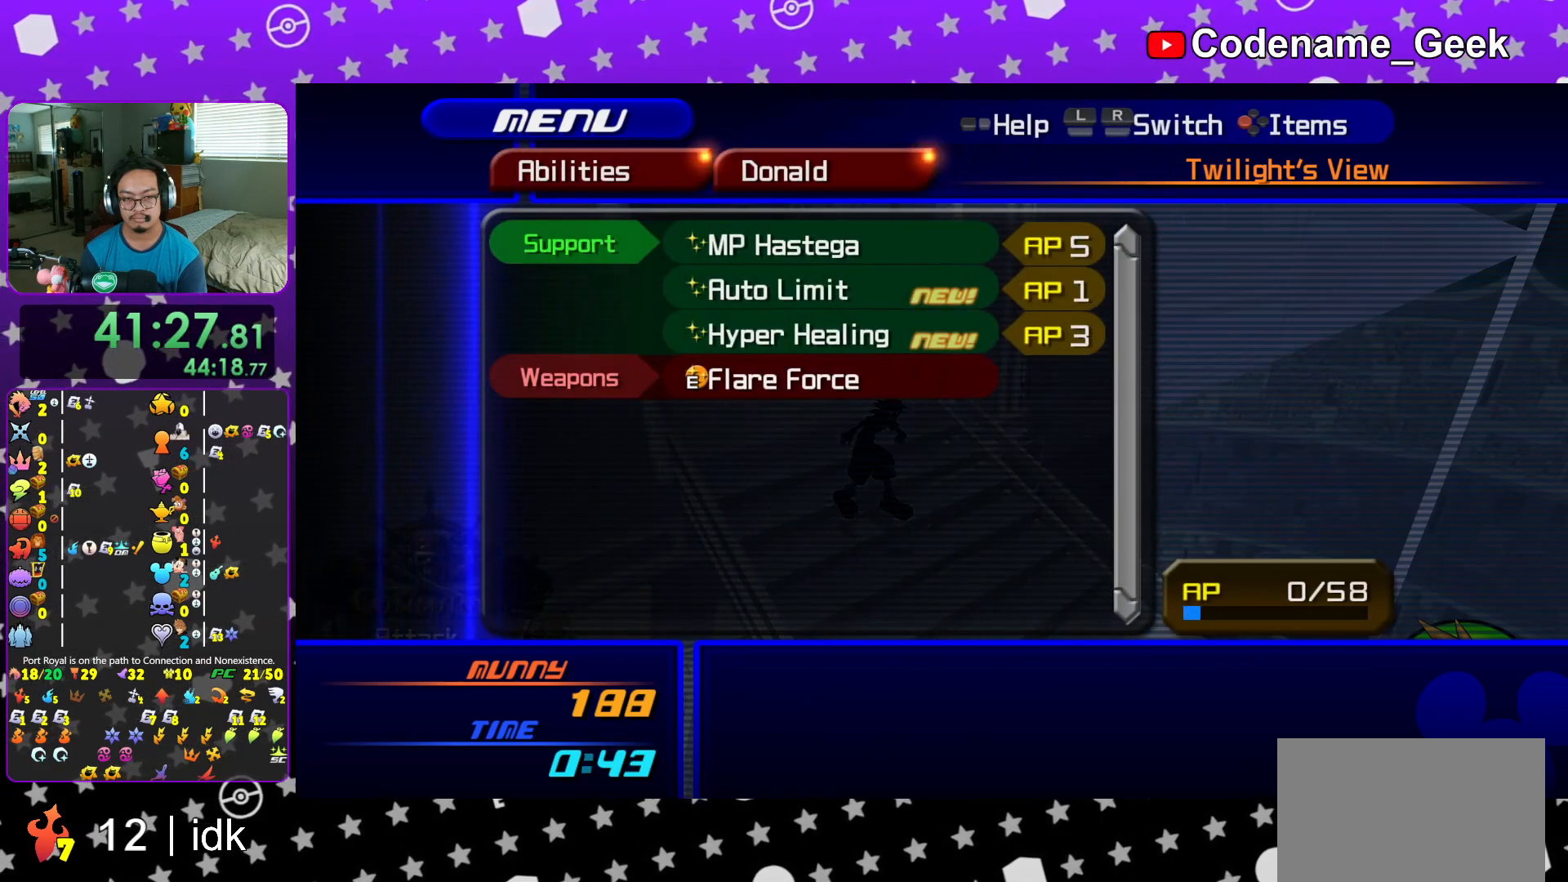
{"buttons": [], "left_stick": "center", "right_stick": "center", "events": [[83, "DPAD_DOWN", "down"], [183, "DPAD_DOWN", "up"], [317, "Y", "down"], [450, "Y", "up"]]}
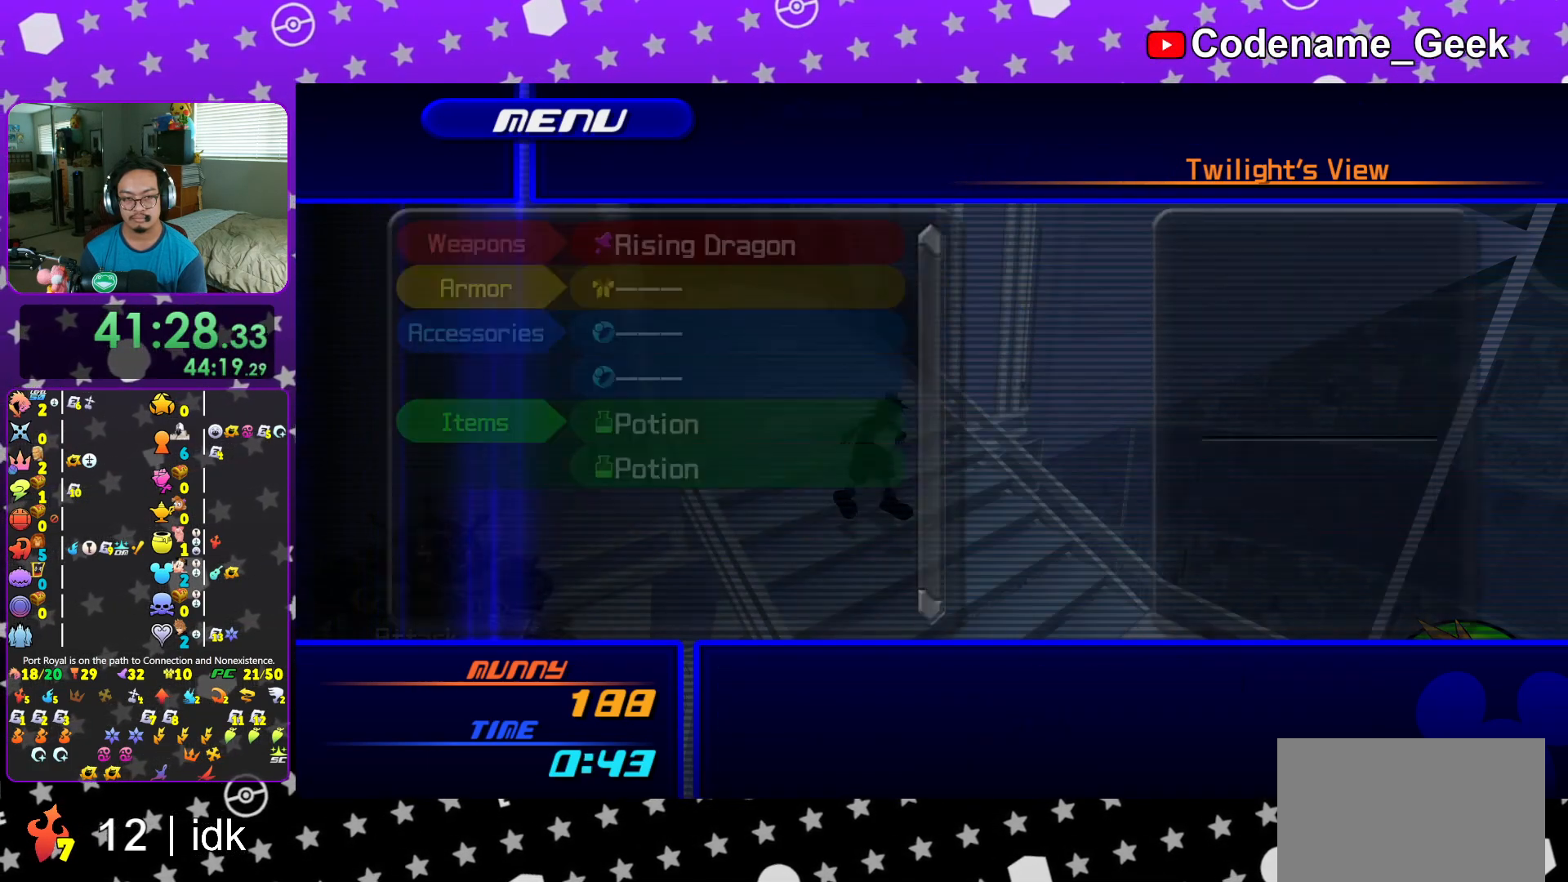
{"buttons": [], "left_stick": "center", "right_stick": "center", "events": [[100, "L2", "down"], [217, "L2", "up"], [384, "DPAD_DOWN", "down"], [434, "DPAD_DOWN", "up"]]}
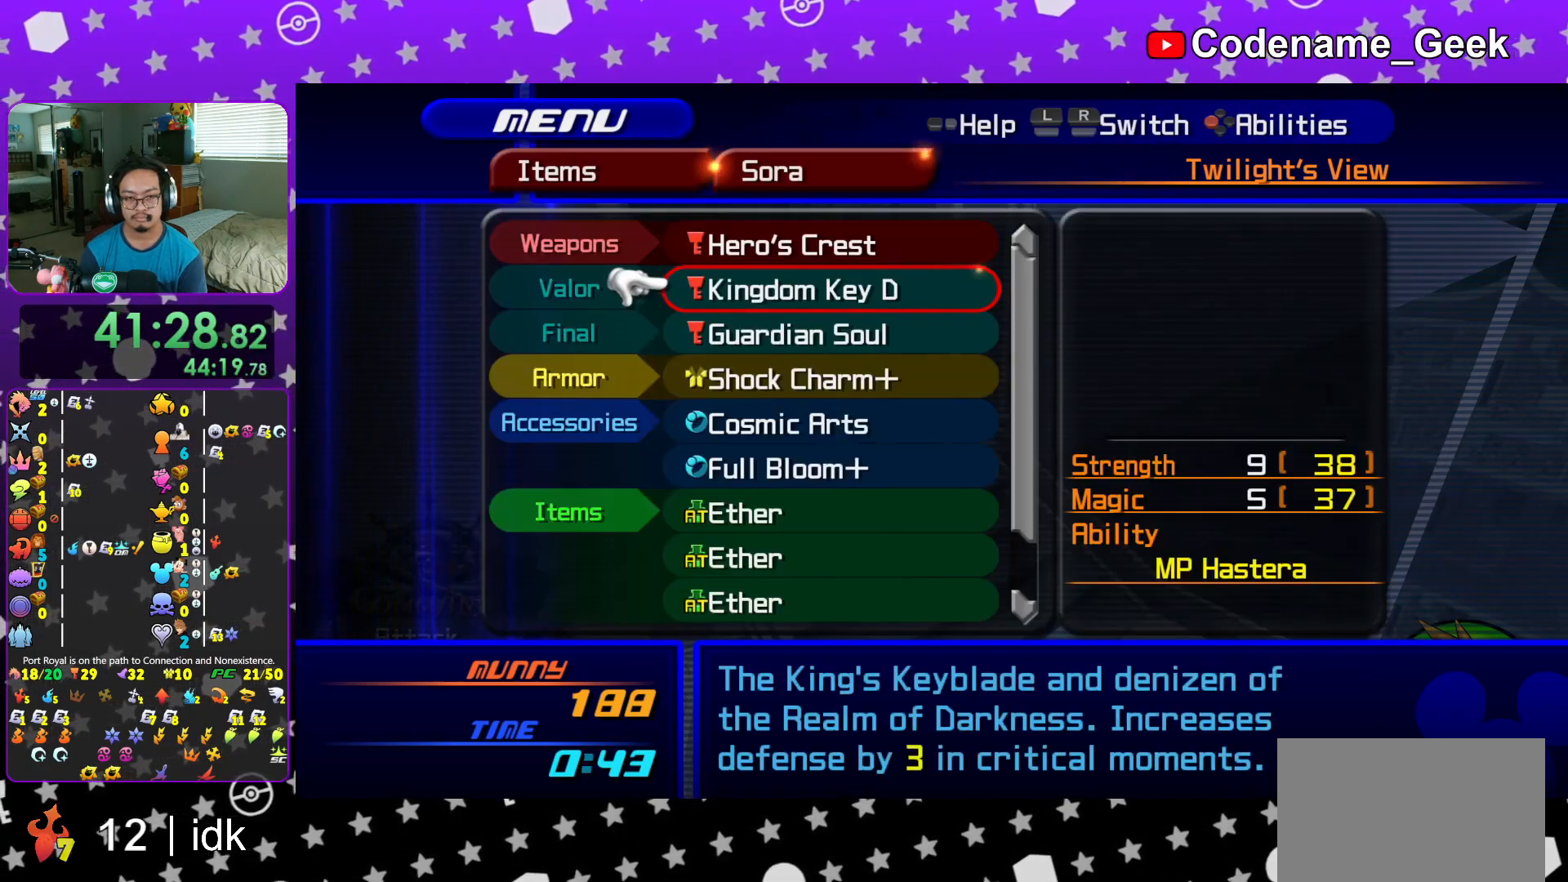
{"buttons": [], "left_stick": "center", "right_stick": "center", "events": [[33, "DPAD_DOWN", "down"], [116, "DPAD_DOWN", "up"], [200, "DPAD_DOWN", "down"], [283, "DPAD_DOWN", "up"], [317, "R1", "down"], [433, "R1", "up"]]}
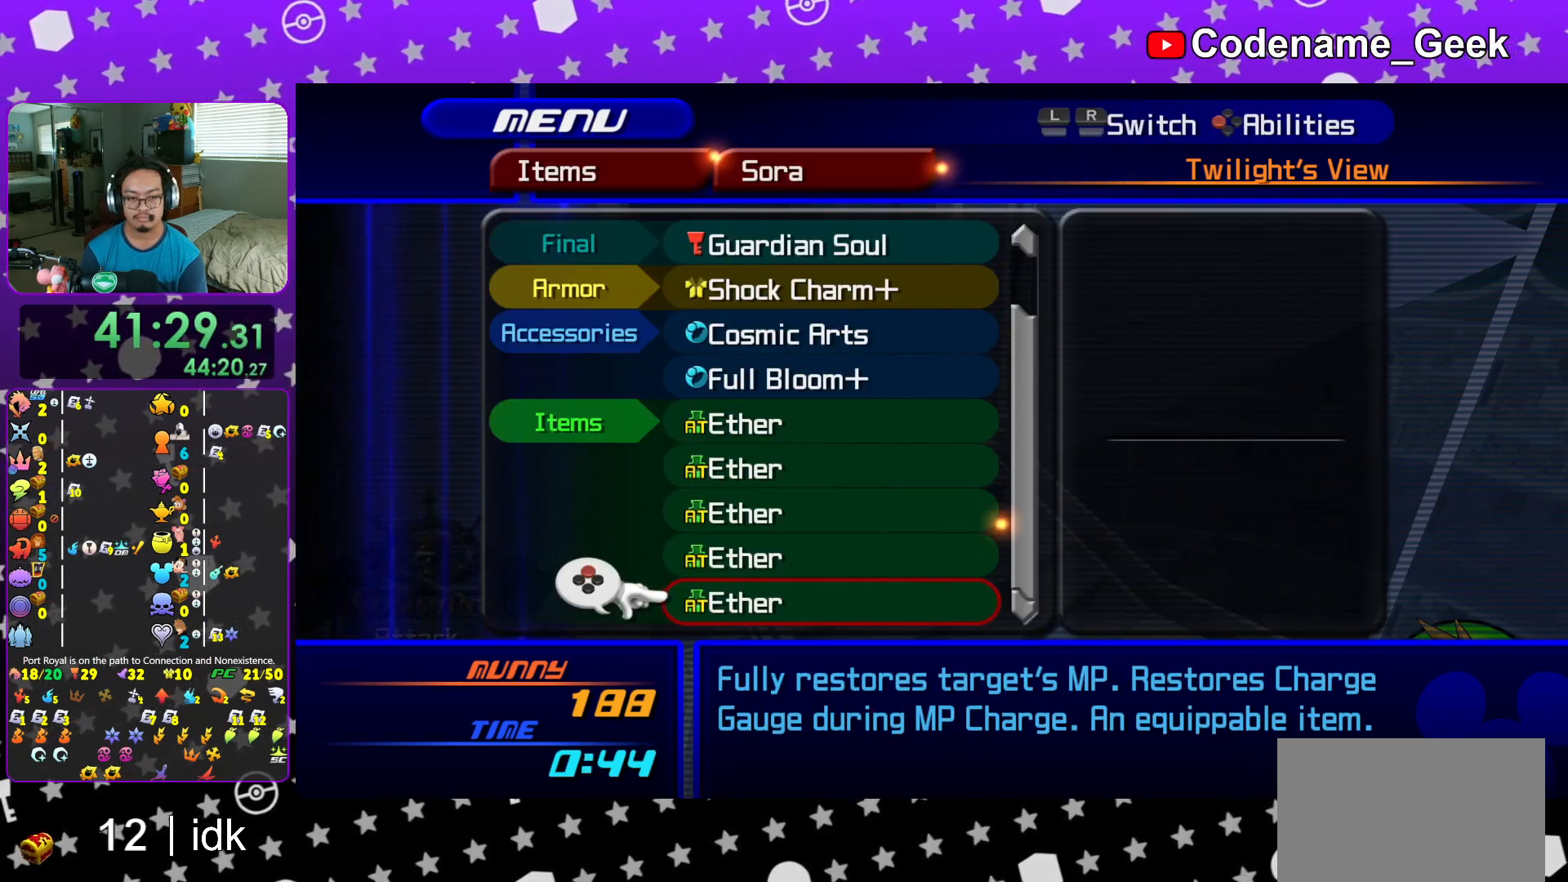
{"buttons": [], "left_stick": "center", "right_stick": "center", "events": [[367, "DPAD_DOWN", "down"], [384, "DPAD_DOWN", "up"]]}
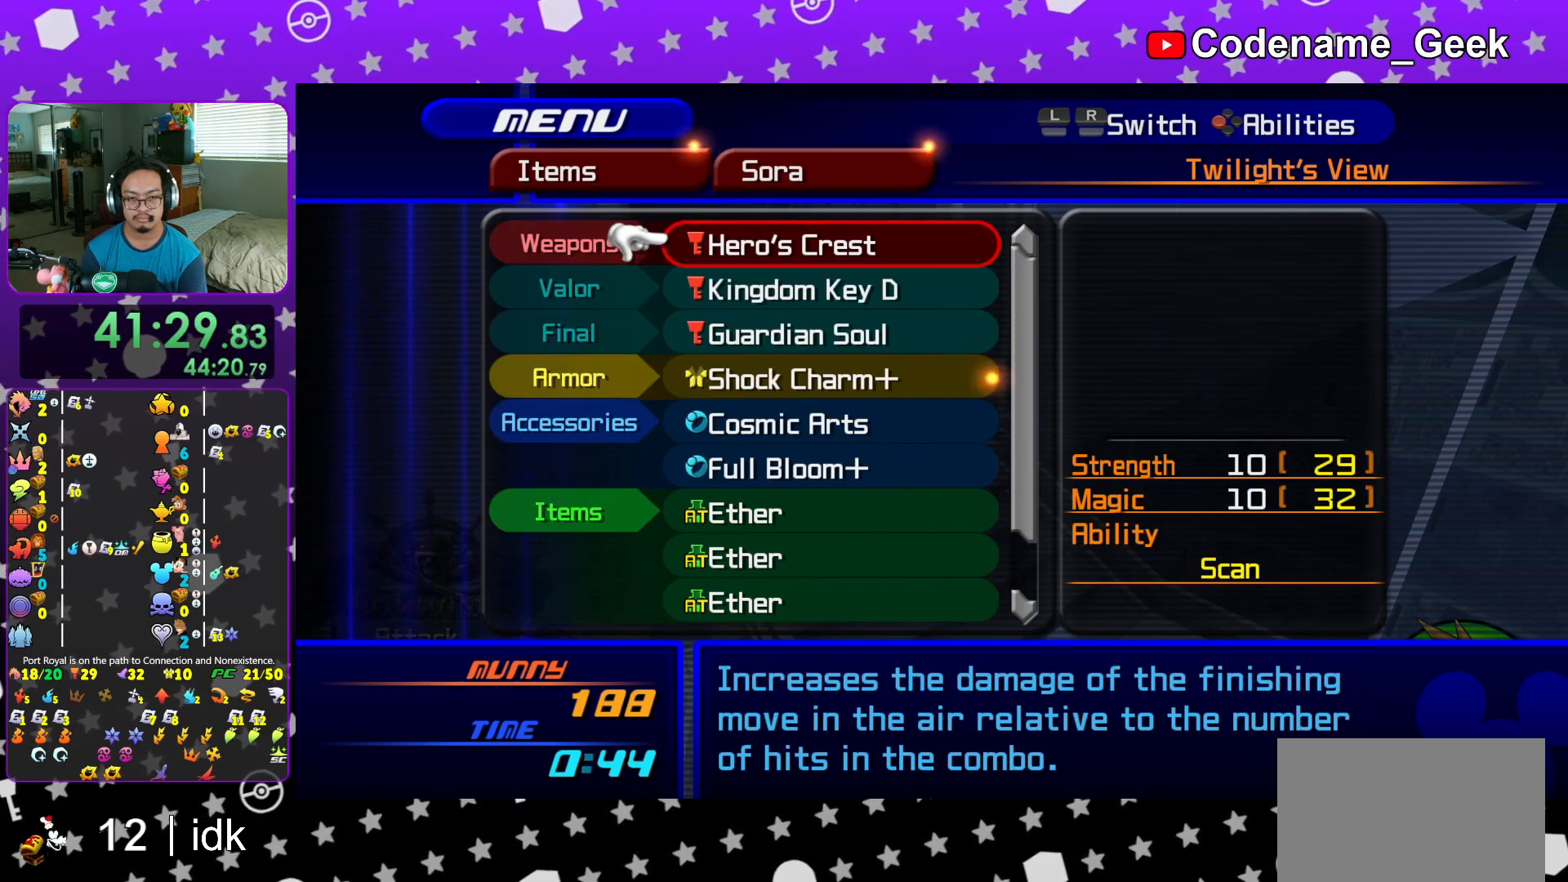
{"buttons": [], "left_stick": "center", "right_stick": "center", "events": []}
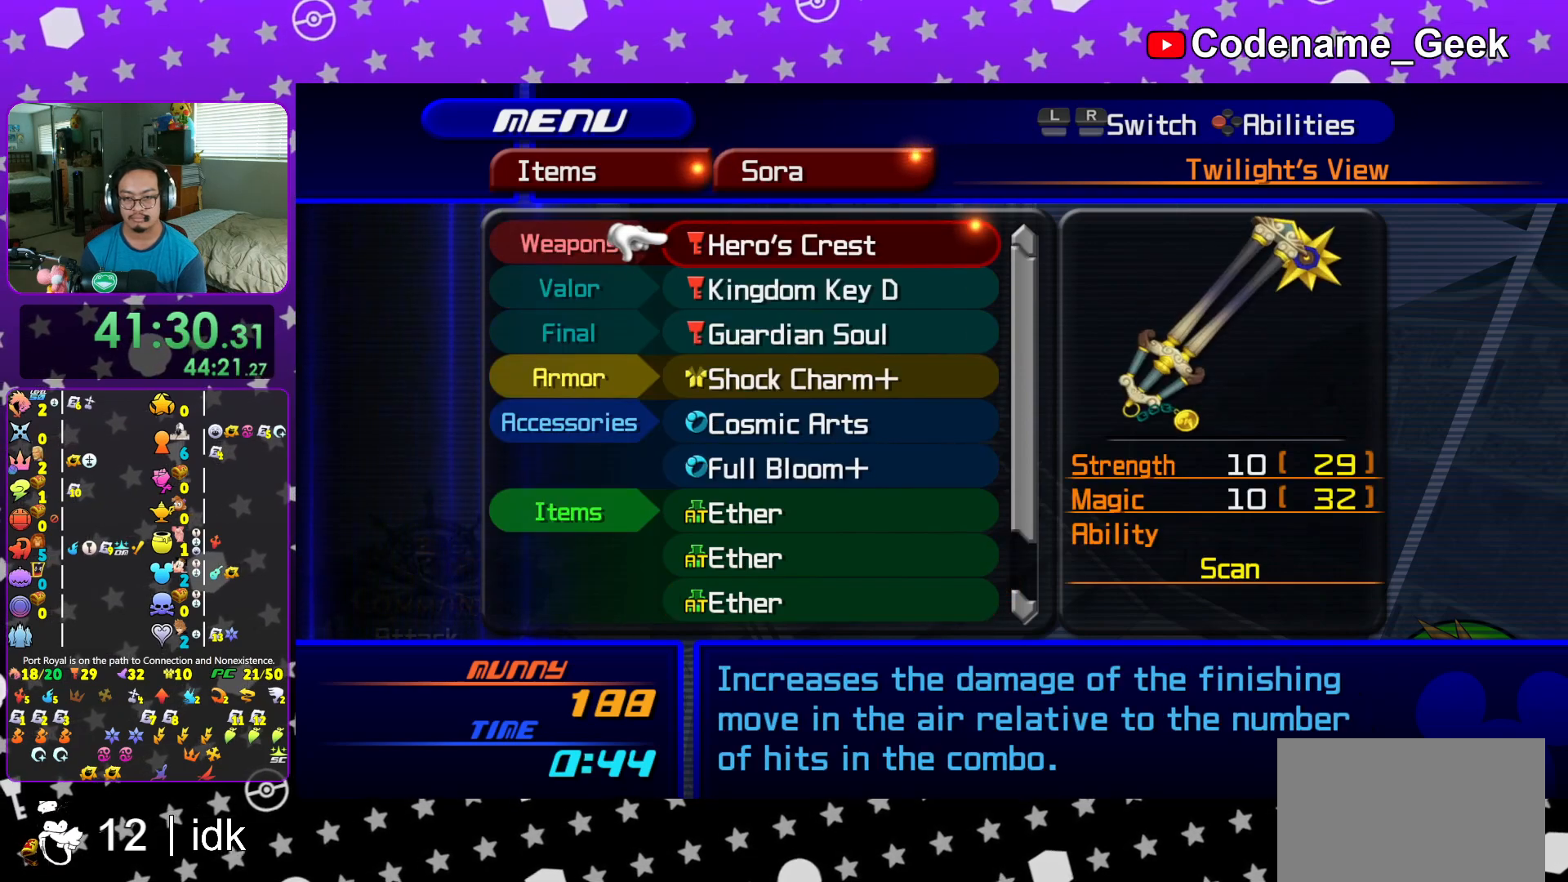
{"buttons": ["DPAD_DOWN"], "left_stick": "center", "right_stick": "center", "events": [[234, "DPAD_DOWN", "down"], [317, "DPAD_DOWN", "up"], [401, "DPAD_DOWN", "down"]]}